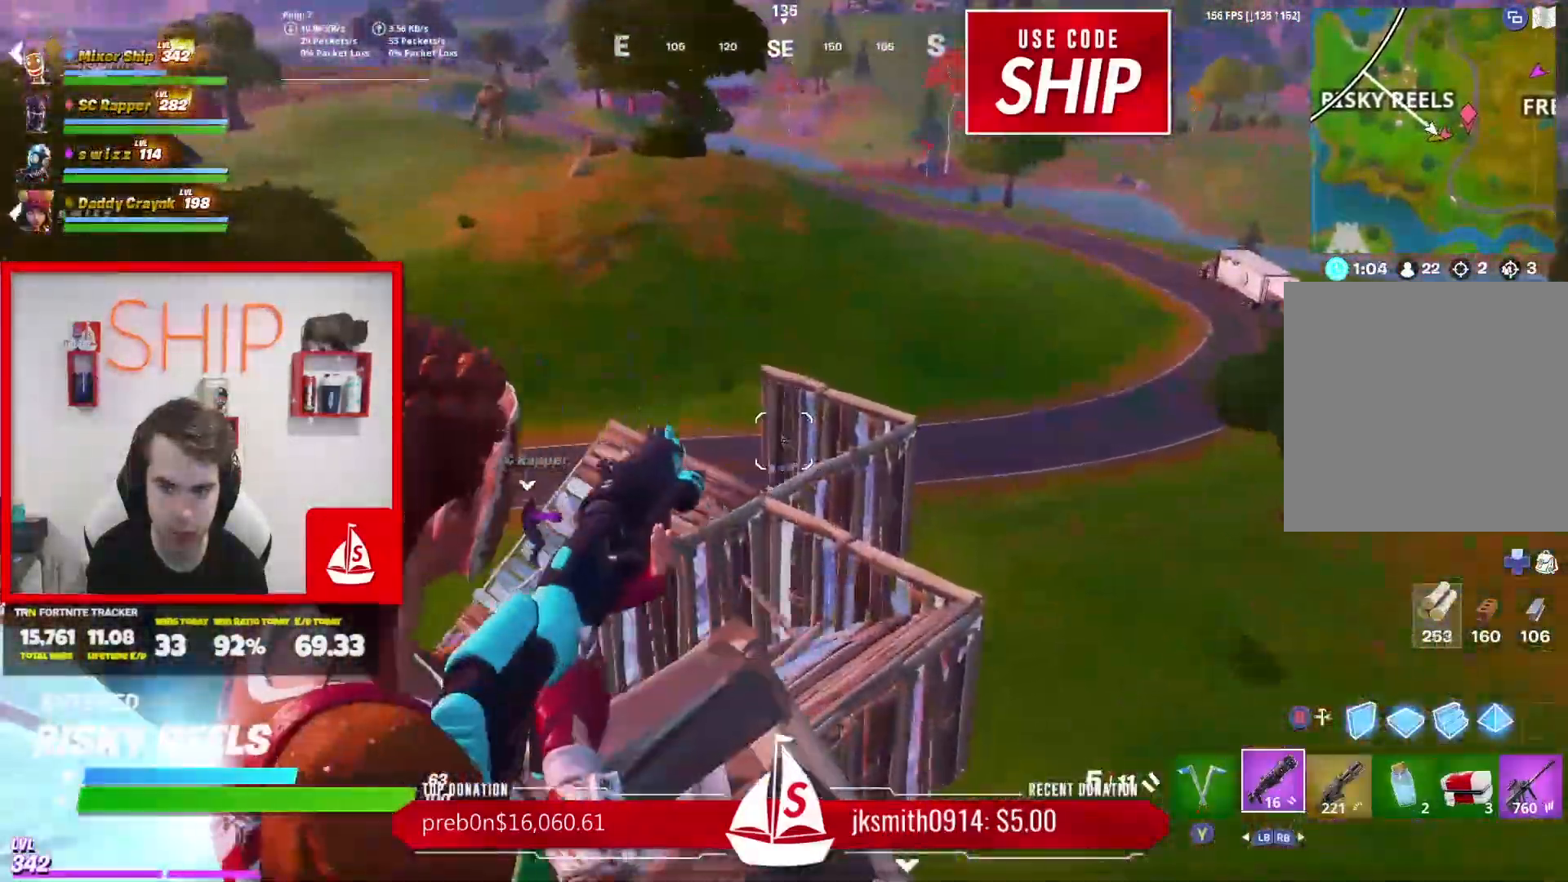
Gameplay with a controller (Xbox layout); each line is a JSON object with the inputs held at the frame after it. "events" lists button and stick changes between this image and that frame as [ms after this image, input, new state], when the widget could be followed in between.
{"buttons": [], "left_stick": "right", "right_stick": "center", "events": [[67, "left_stick", "left"], [134, "right_stick", "down"], [167, "L2", "up"], [200, "left_stick", "right"], [401, "right_stick", "center"]]}
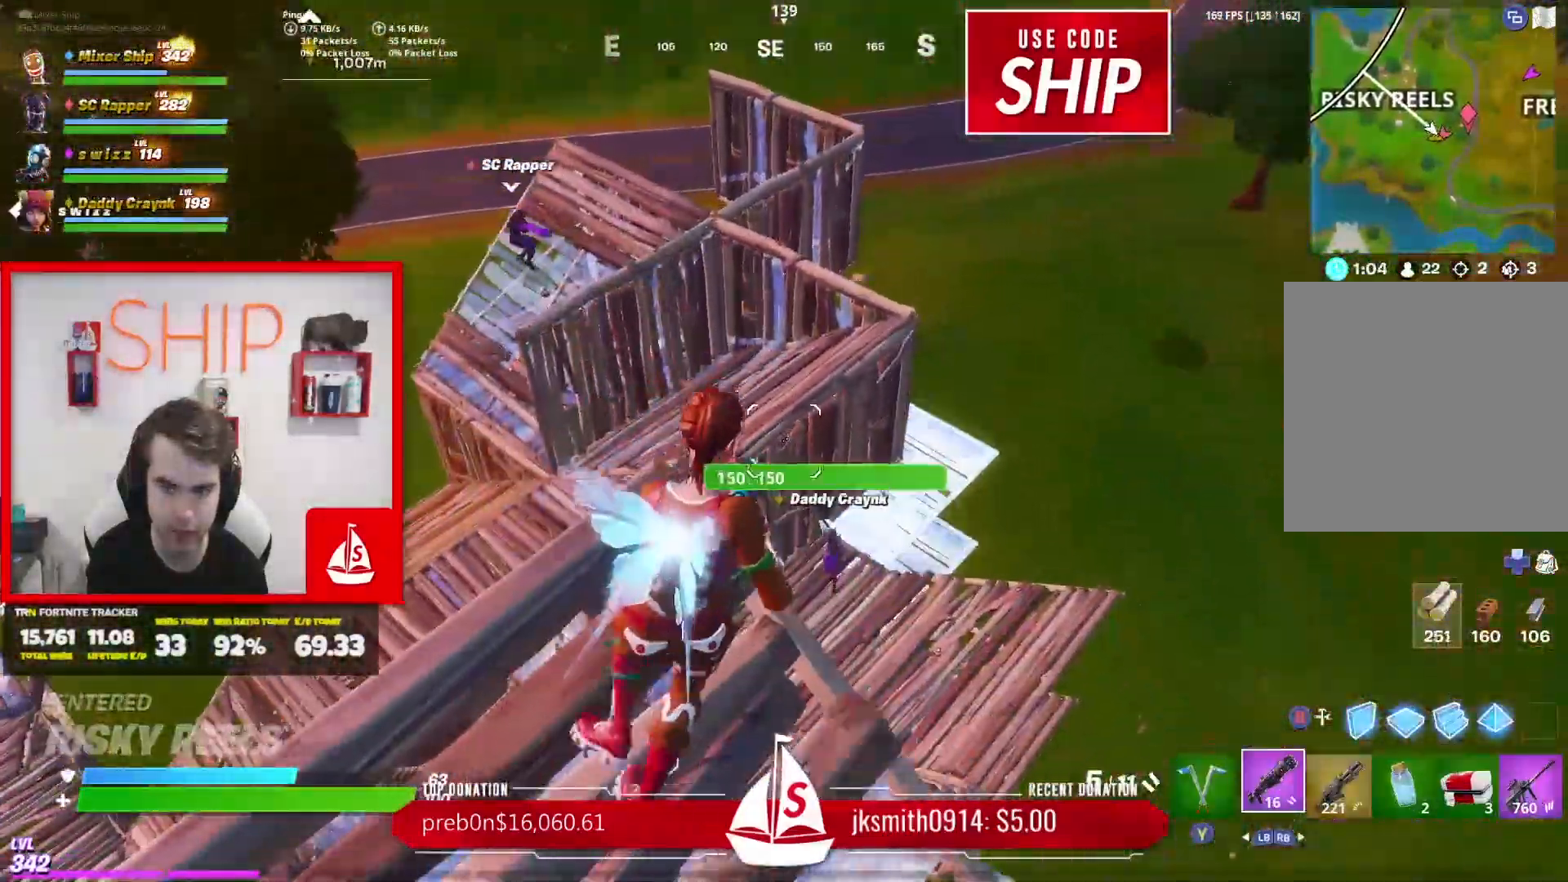
{"buttons": [], "left_stick": "up-left", "right_stick": "left", "events": [[100, "left_stick", "down-right"], [283, "left_stick", "down-left"], [450, "right_stick", "left"], [500, "left_stick", "up-left"]]}
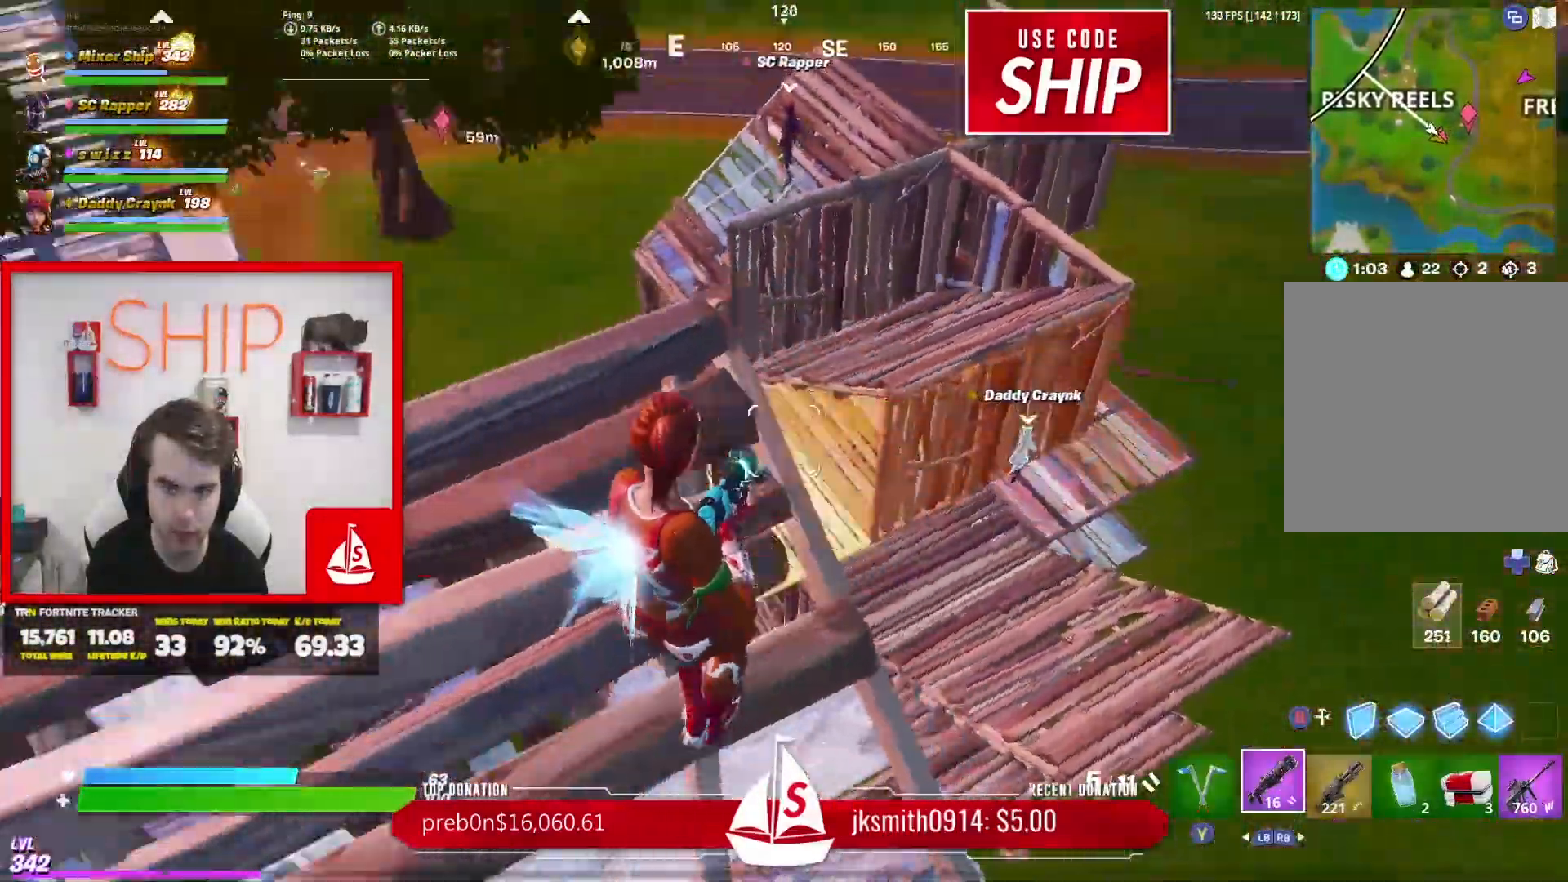
{"buttons": [], "left_stick": "up", "right_stick": "center", "events": [[34, "right_stick", "down-left"], [250, "right_stick", "center"], [434, "left_stick", "up"]]}
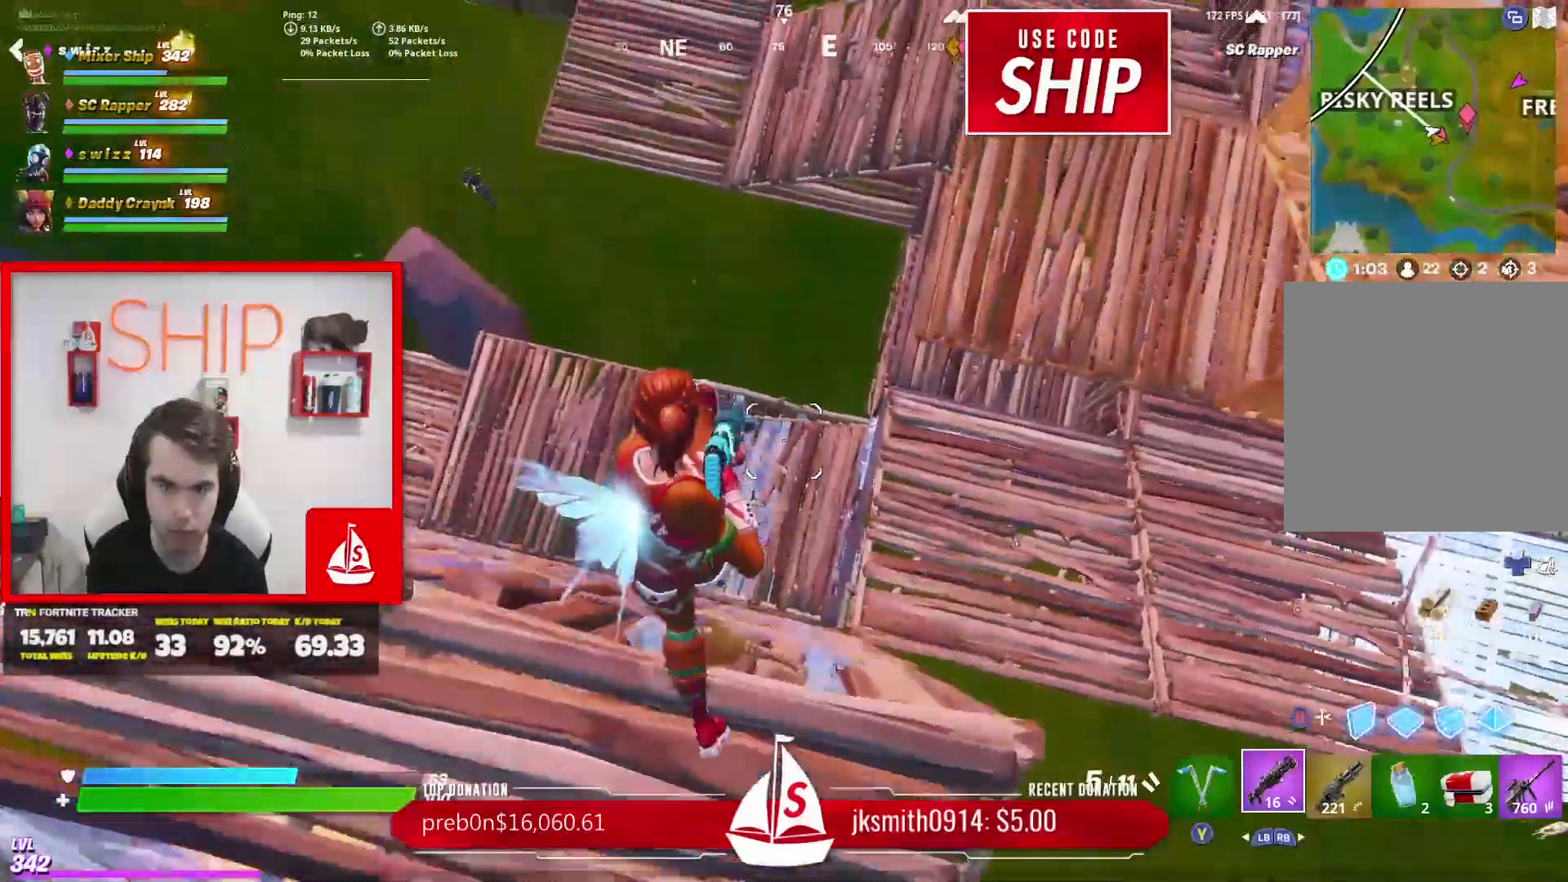
{"buttons": ["L1"], "left_stick": "up-left", "right_stick": "center", "events": [[50, "left_stick", "up-left"], [100, "right_stick", "left"], [150, "B", "down"], [250, "B", "up"], [267, "L1", "down"], [300, "right_stick", "center"], [367, "B", "down"], [383, "L1", "up"], [433, "B", "up"], [483, "L1", "down"]]}
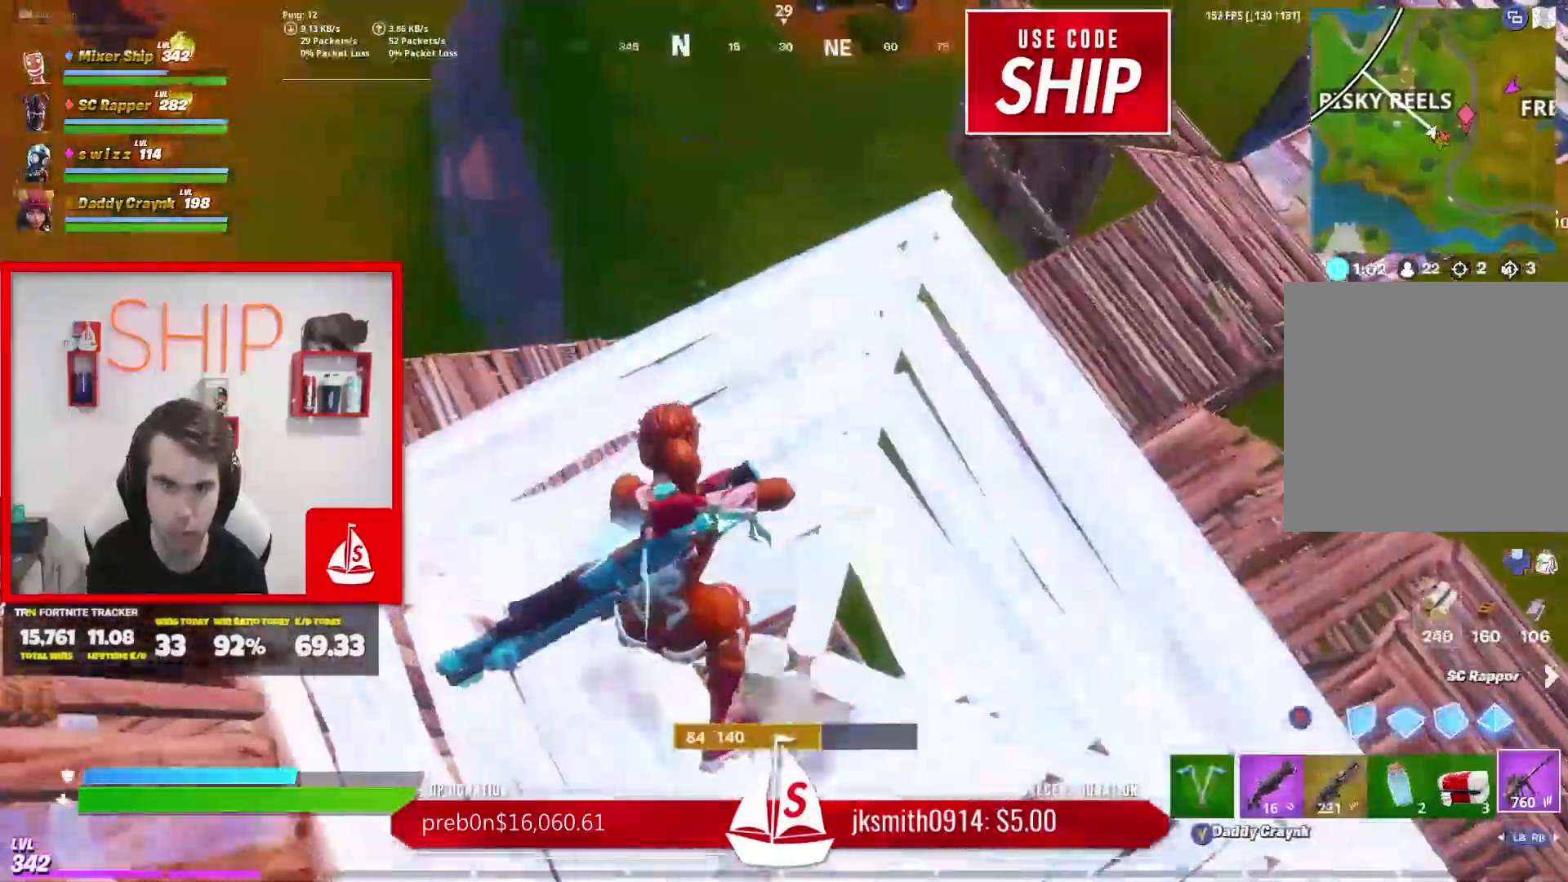
{"buttons": ["L2"], "left_stick": "up", "right_stick": "down-right", "events": [[117, "L1", "up"], [150, "right_stick", "up"], [250, "L2", "down"], [284, "R3", "down"], [284, "right_stick", "center"], [384, "R3", "up"], [384, "right_stick", "down-right"], [417, "left_stick", "up"]]}
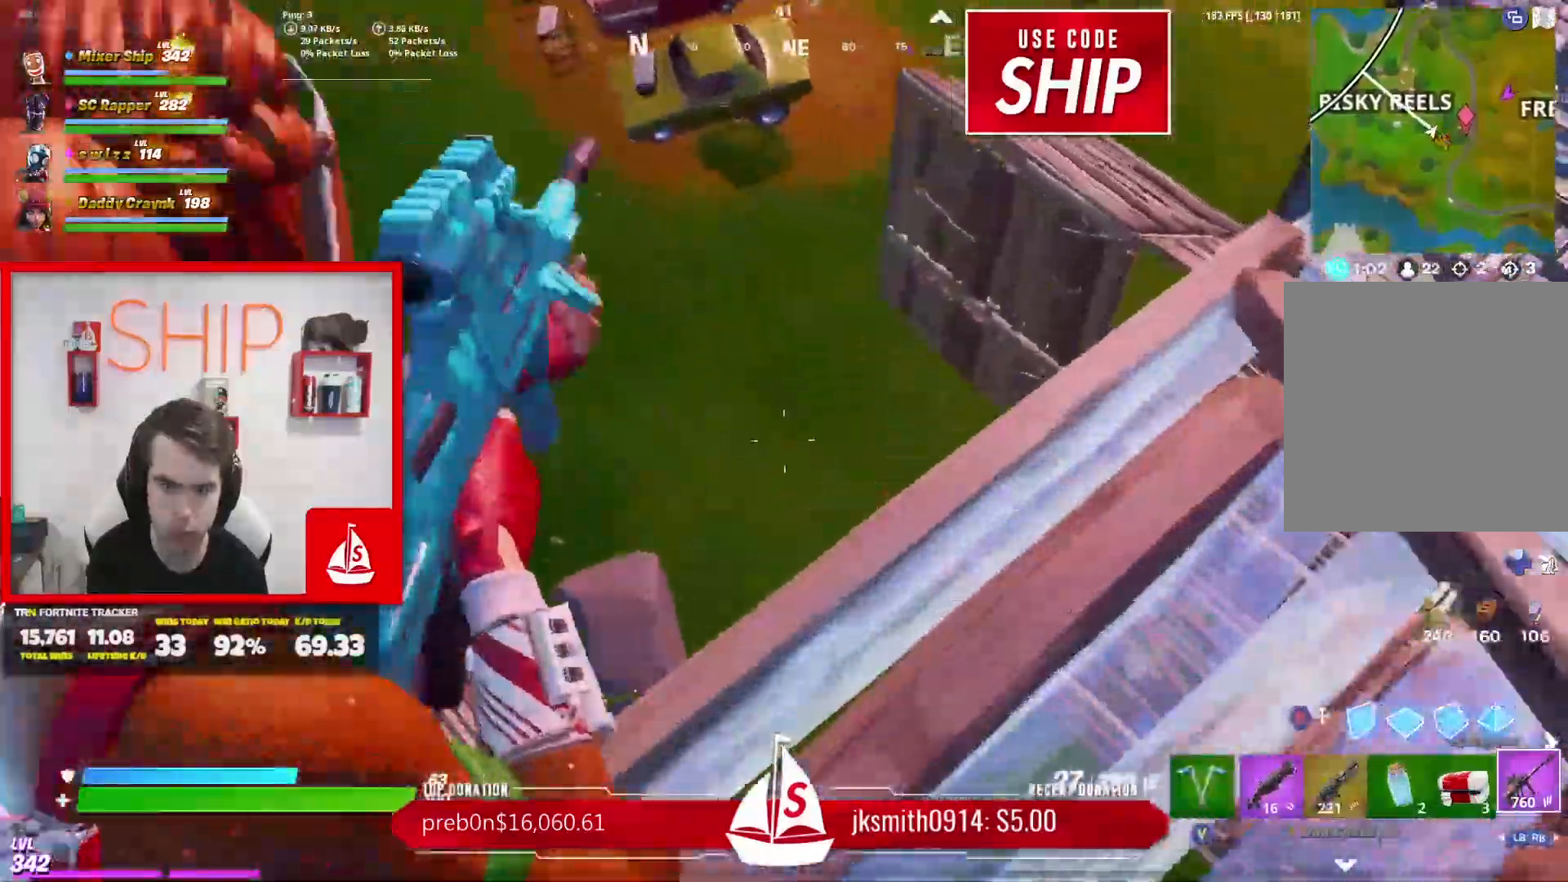
{"buttons": ["A"], "left_stick": "right", "right_stick": "right", "events": [[100, "left_stick", "up-left"], [300, "left_stick", "up-right"], [333, "L2", "up"], [350, "left_stick", "right"], [367, "right_stick", "right"], [483, "A", "down"]]}
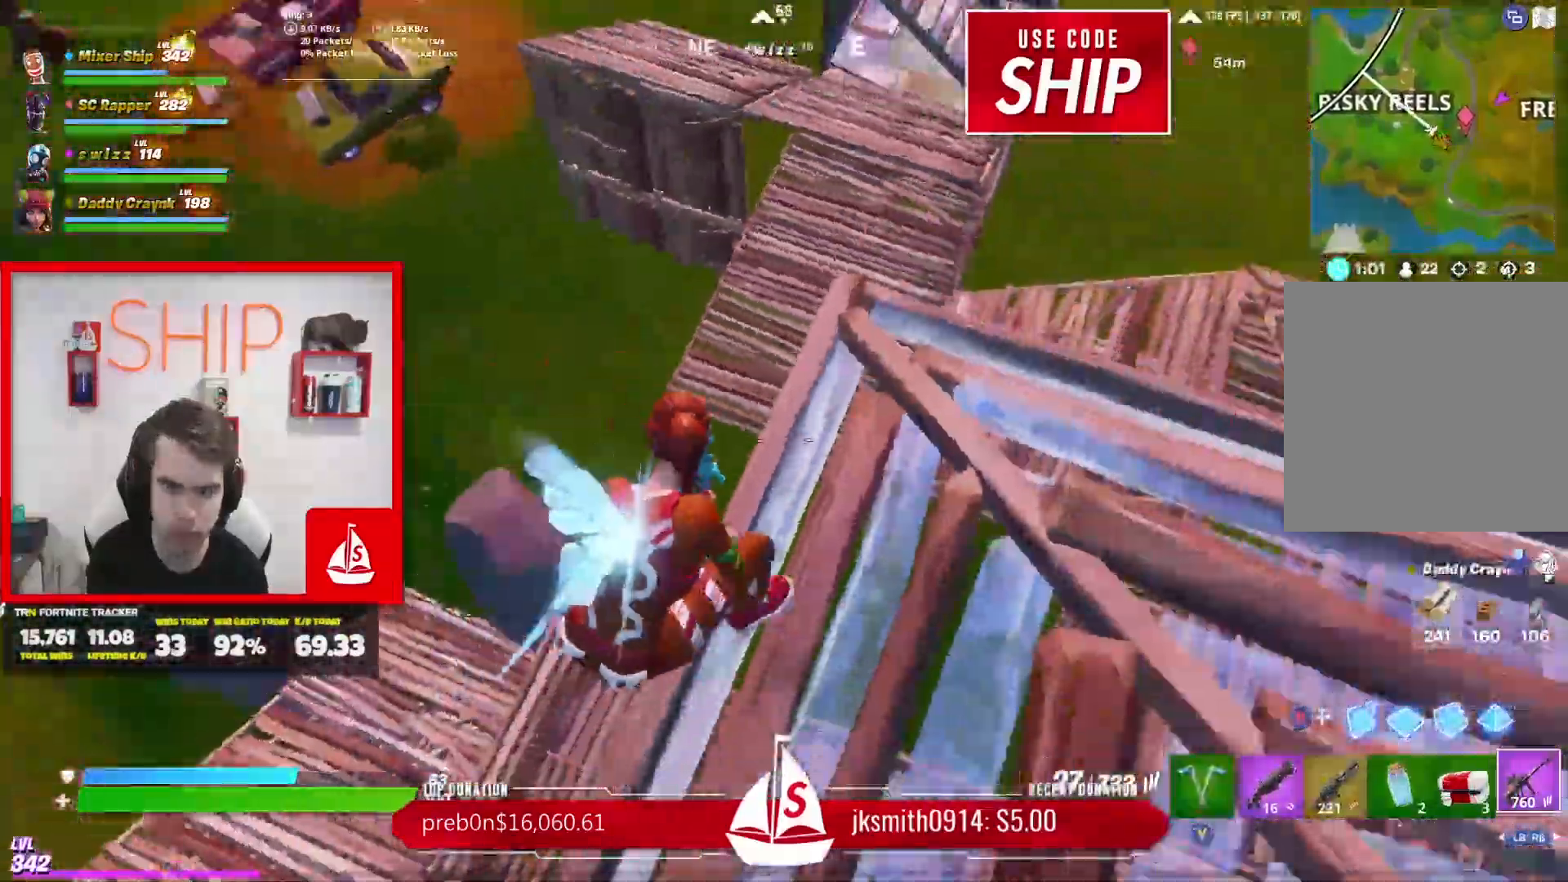
{"buttons": [], "left_stick": "right", "right_stick": "right", "events": [[50, "left_stick", "up-right"], [67, "right_stick", "center"], [84, "A", "up"], [267, "left_stick", "right"], [334, "right_stick", "right"]]}
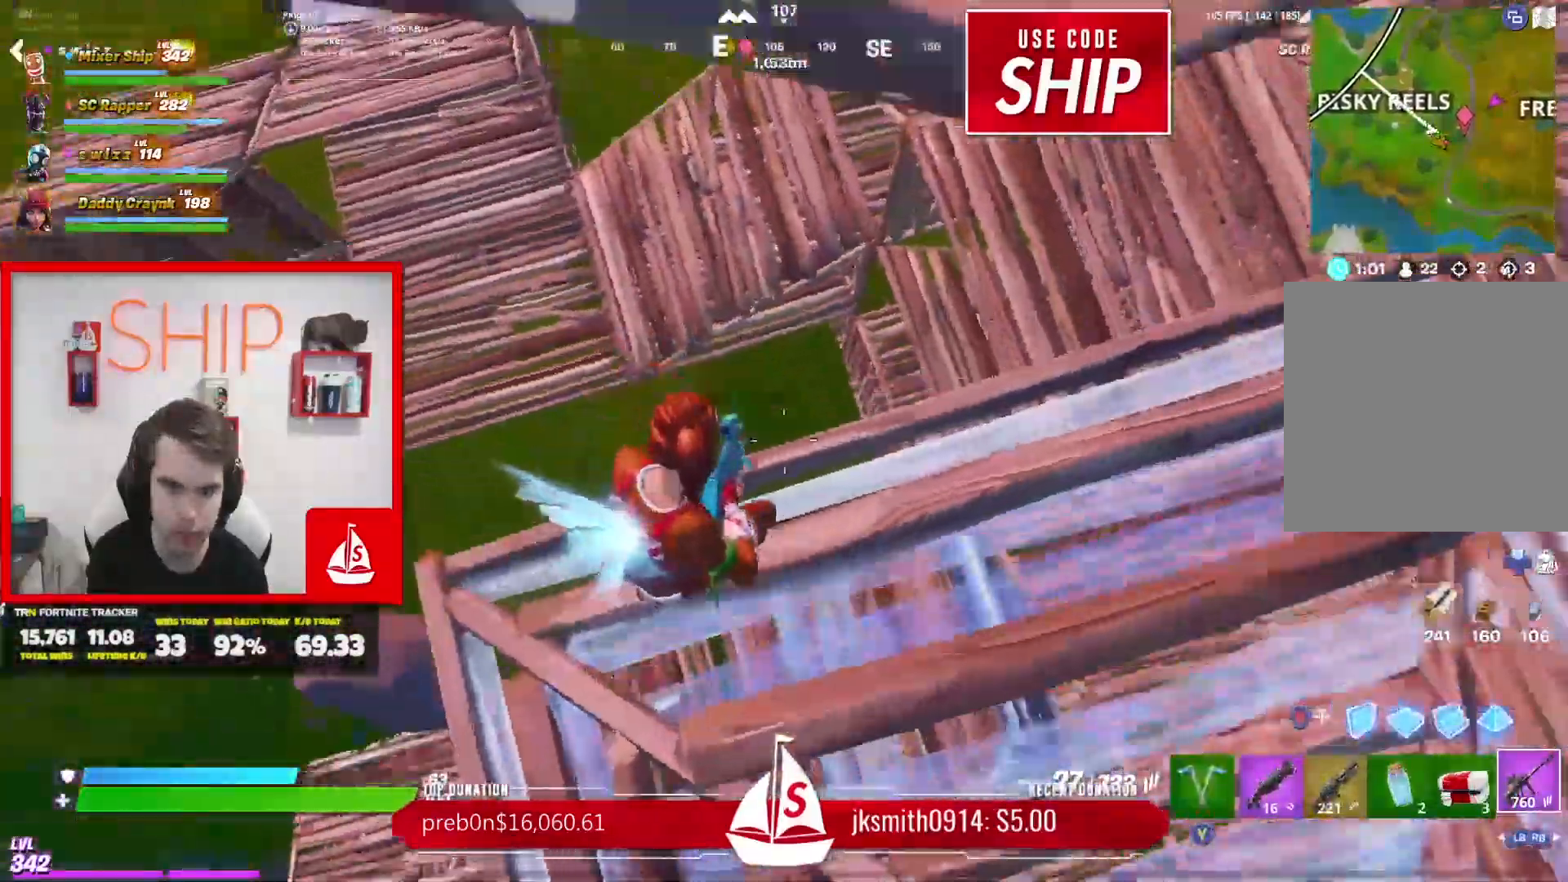
{"buttons": [], "left_stick": "up-right", "right_stick": "right", "events": [[217, "right_stick", "center"], [367, "right_stick", "right"], [483, "left_stick", "up-right"]]}
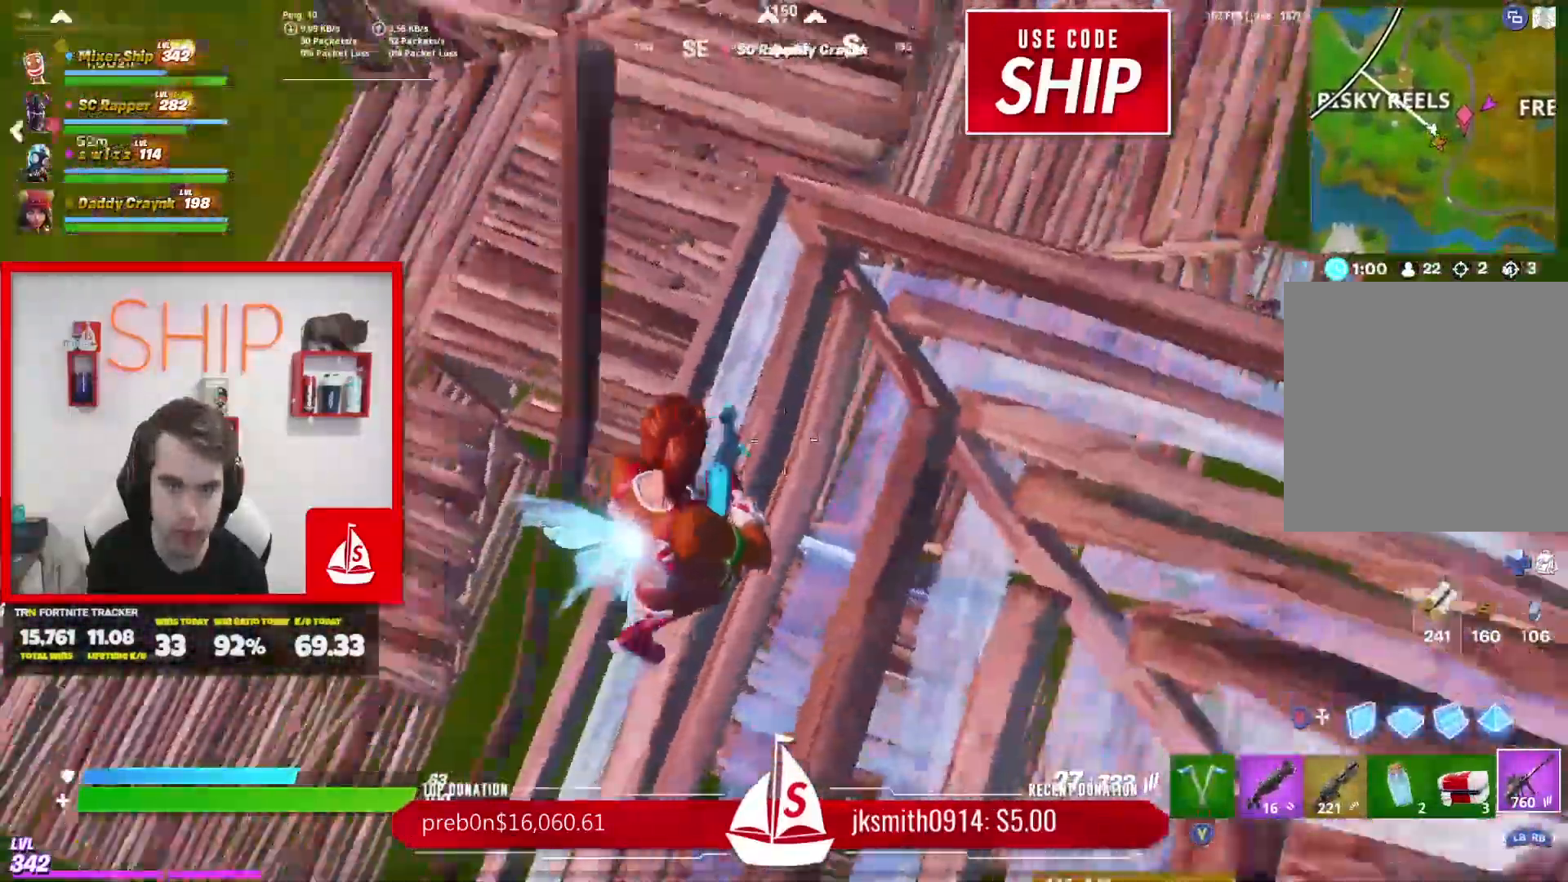
{"buttons": [], "left_stick": "right", "right_stick": "up", "events": [[234, "left_stick", "right"], [401, "right_stick", "up"]]}
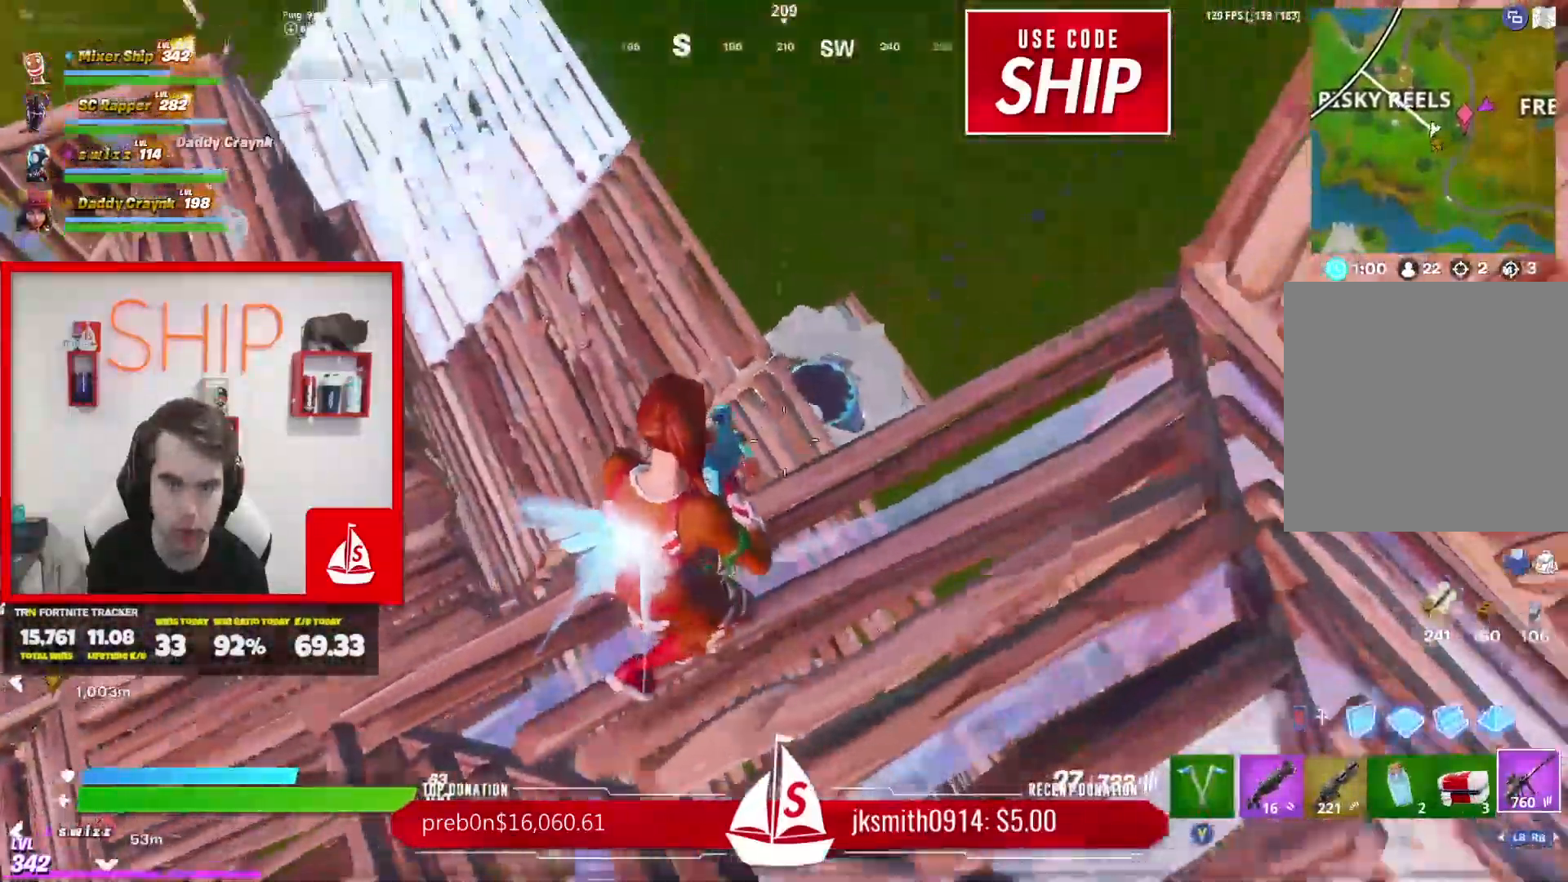
{"buttons": [], "left_stick": "down", "right_stick": "center", "events": [[100, "left_stick", "down-right"], [450, "right_stick", "center"], [467, "left_stick", "down"]]}
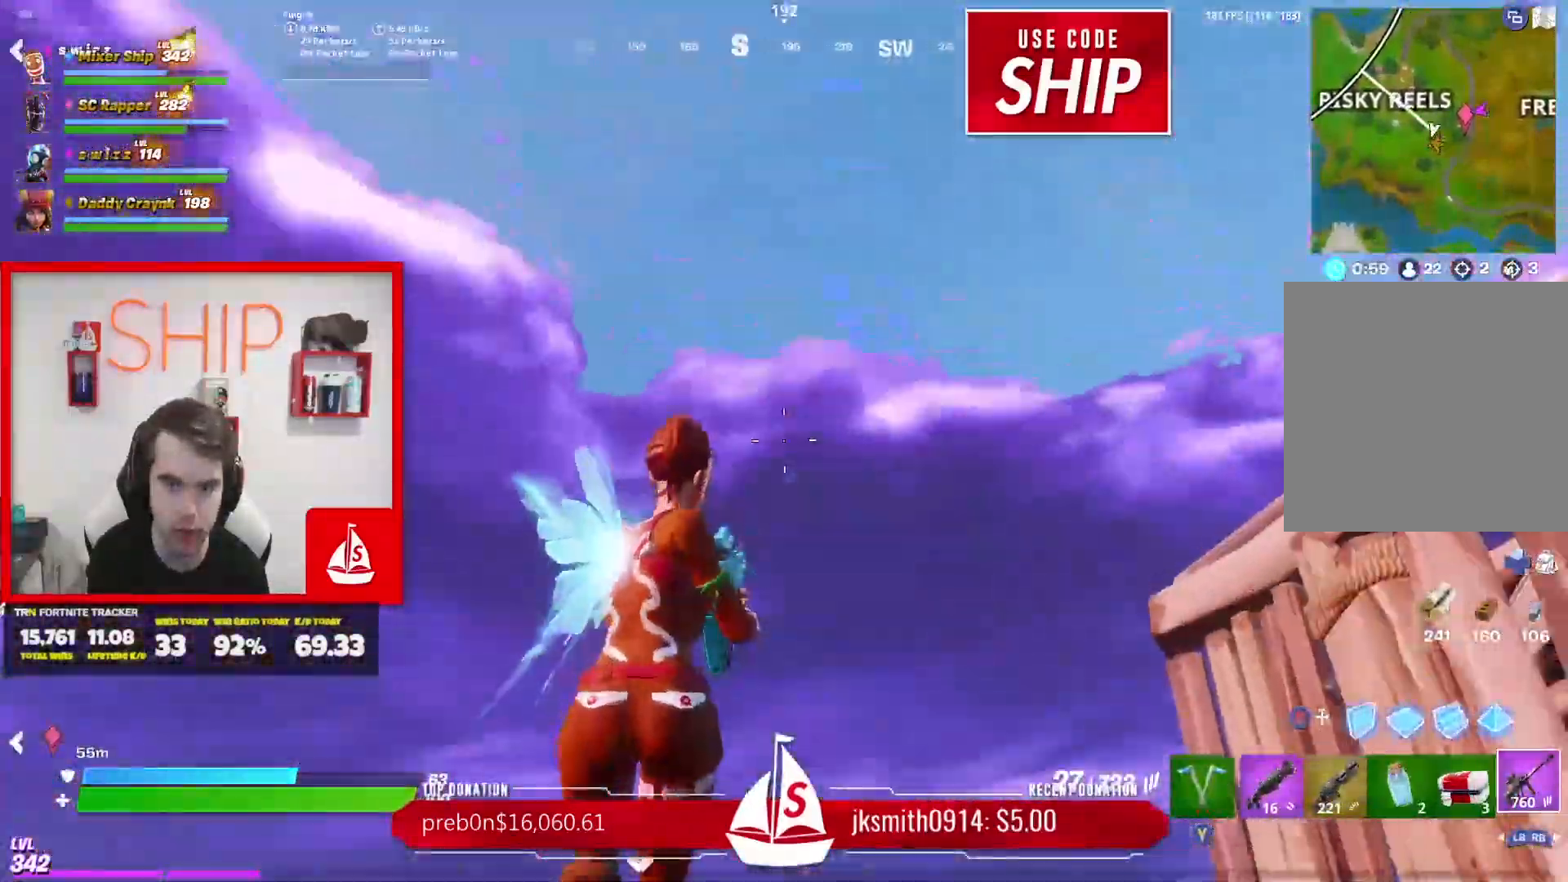
{"buttons": ["A"], "left_stick": "down-right", "right_stick": "down-right", "events": [[167, "right_stick", "up-right"], [251, "left_stick", "left"], [284, "right_stick", "right"], [301, "R1", "down"], [384, "right_stick", "down-right"], [401, "R1", "up"], [484, "A", "down"], [501, "left_stick", "down-right"]]}
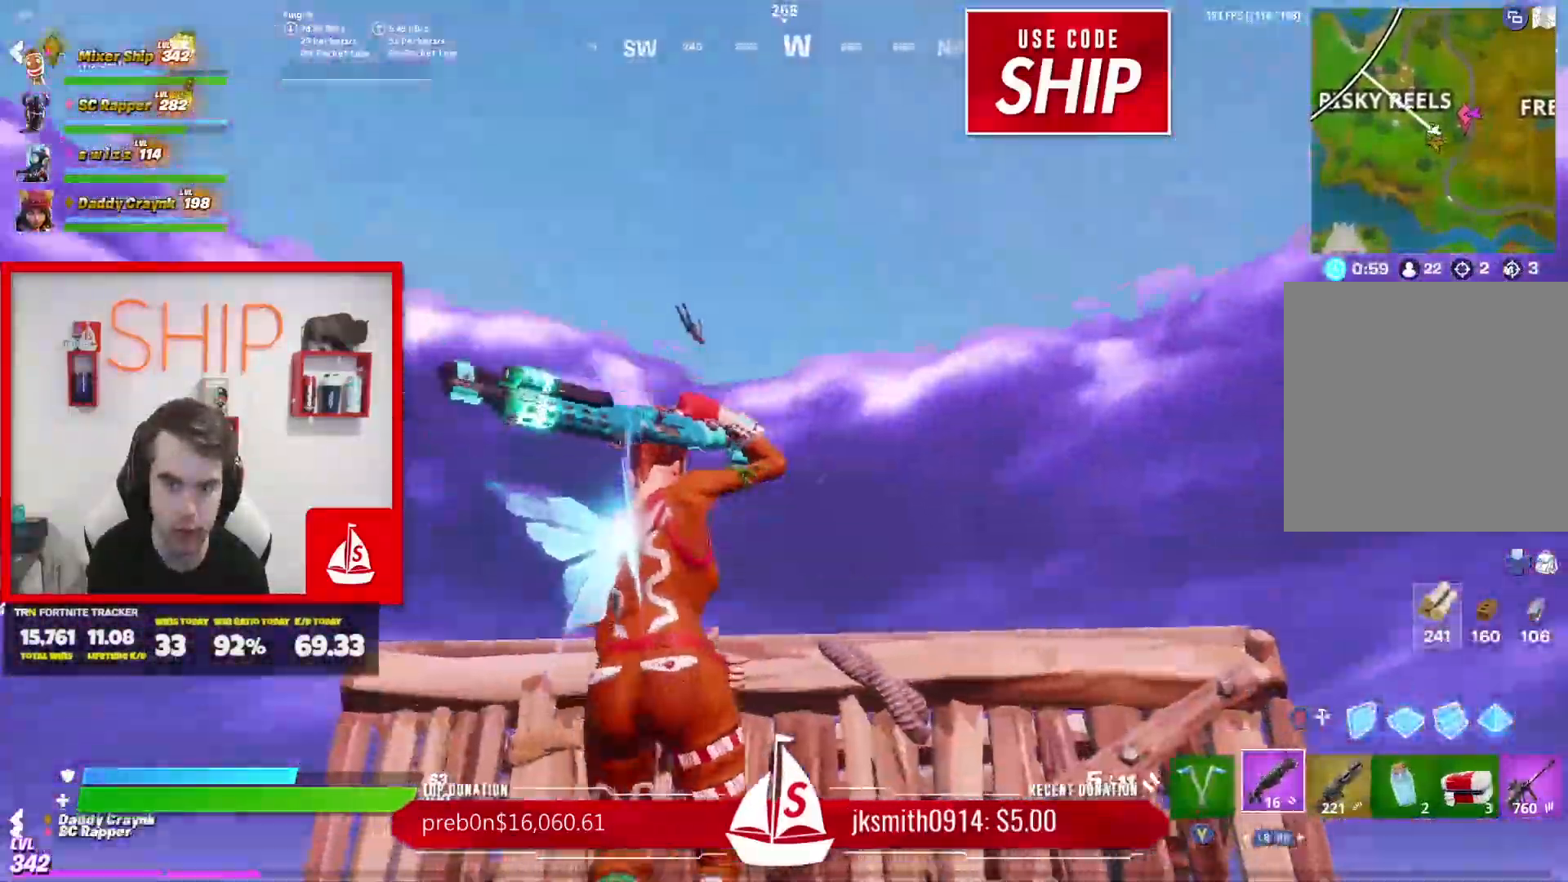
{"buttons": [], "left_stick": "up-right", "right_stick": "center", "events": [[33, "B", "down"], [100, "A", "up"], [117, "right_stick", "right"], [133, "B", "up"], [133, "left_stick", "down"], [300, "left_stick", "up-left"], [300, "right_stick", "down"], [334, "R1", "down"], [417, "right_stick", "center"], [484, "R1", "up"], [500, "left_stick", "up-right"]]}
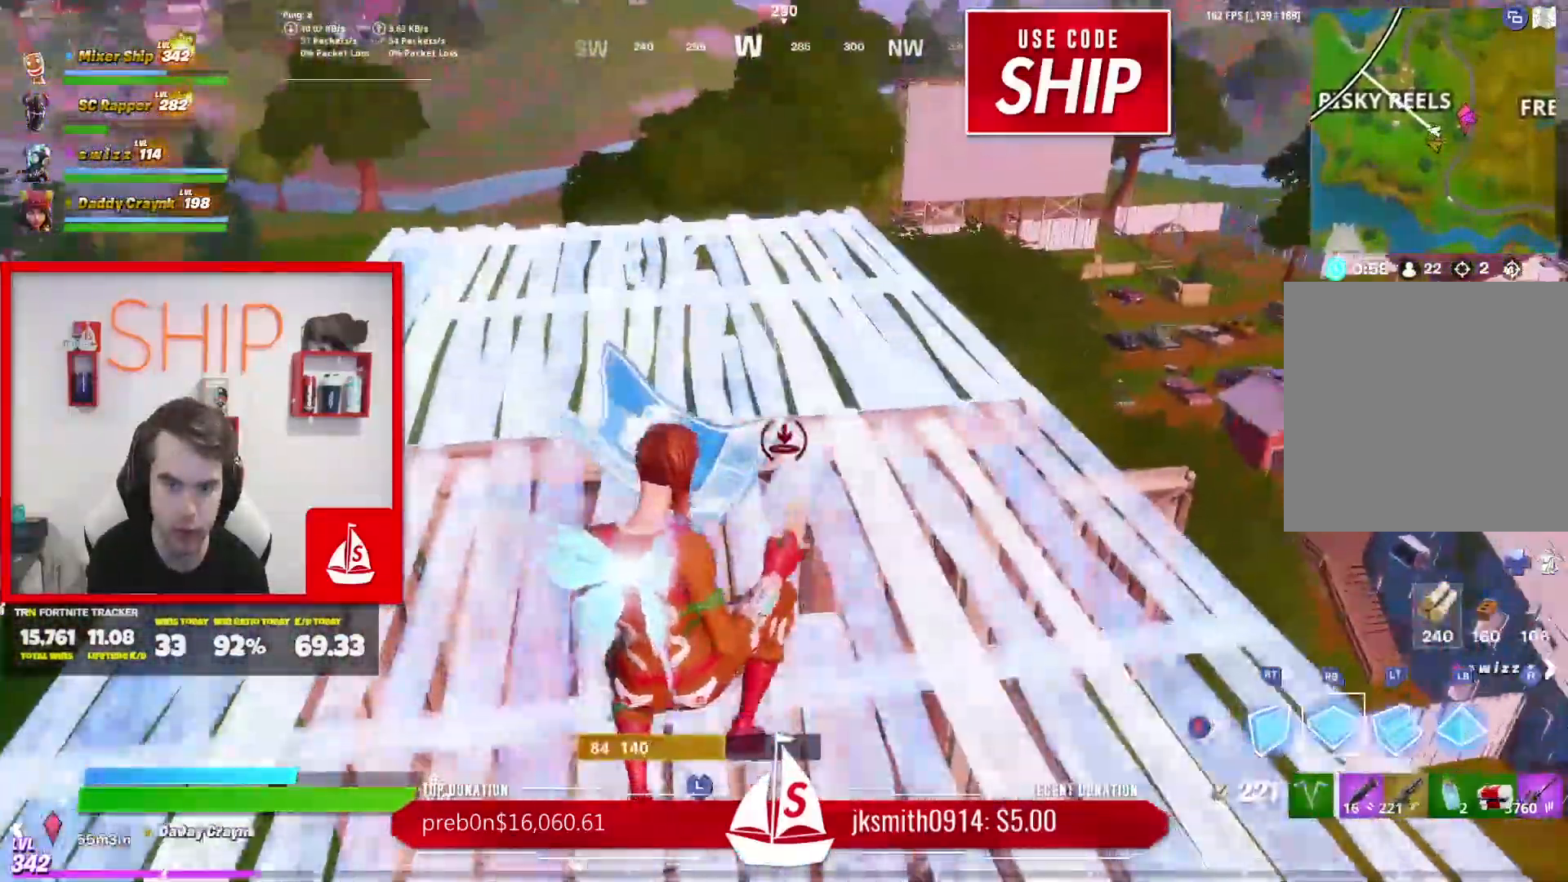
{"buttons": ["B", "R1"], "left_stick": "up", "right_stick": "center", "events": [[134, "R2", "down"], [167, "A", "down"], [167, "right_stick", "up"], [267, "right_stick", "center"], [284, "A", "up"], [301, "R2", "up"], [334, "L2", "down"], [351, "left_stick", "up"], [418, "B", "down"], [468, "L2", "up"], [468, "R1", "down"]]}
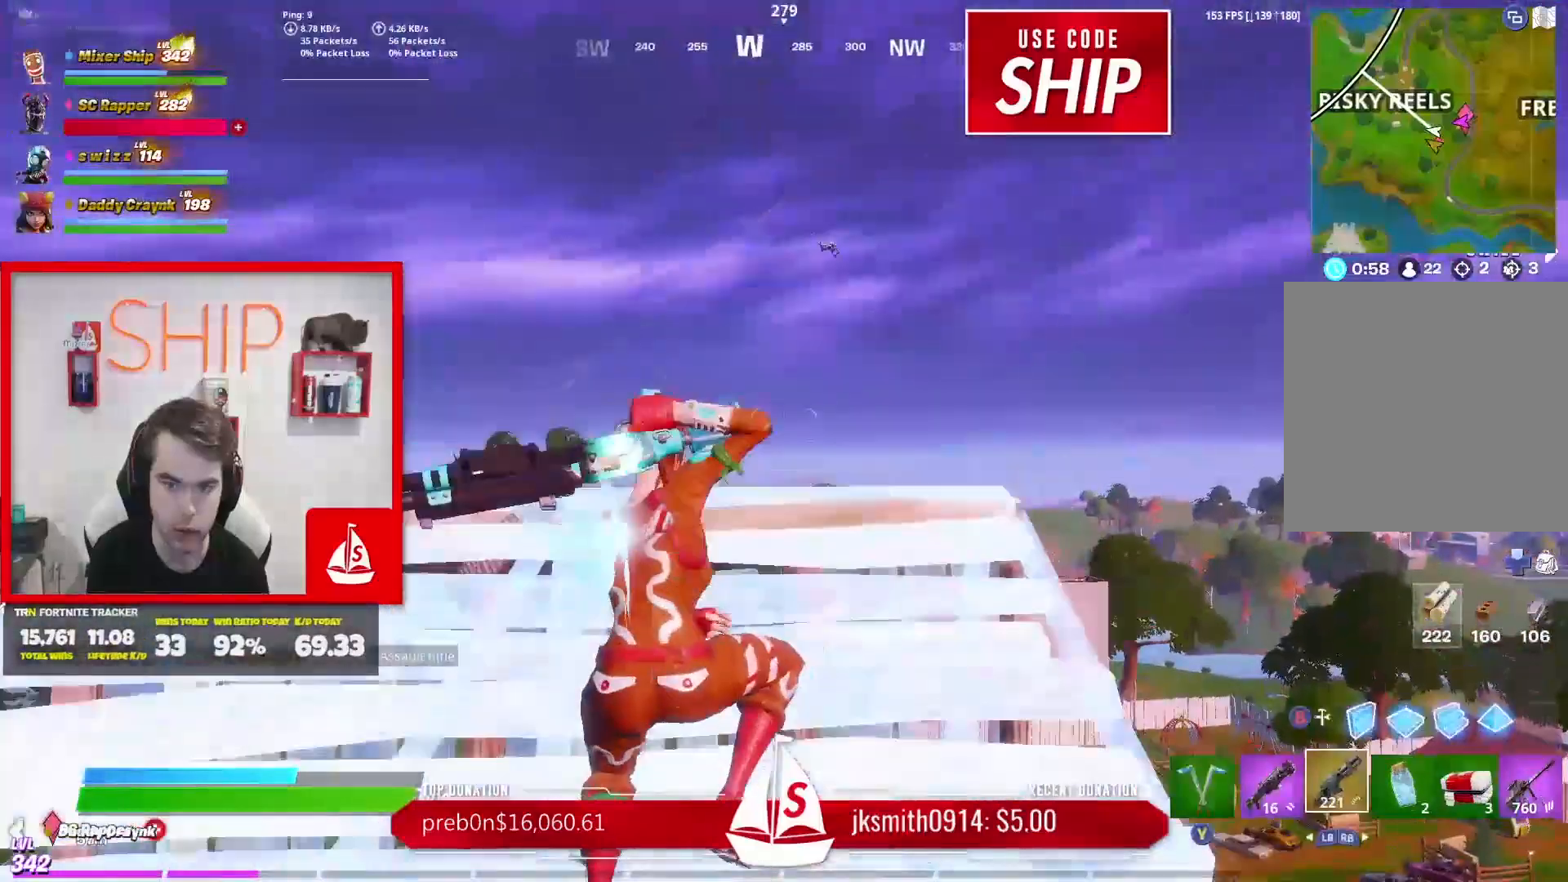
{"buttons": ["L2", "R2", "R3"], "left_stick": "up-left", "right_stick": "down-right", "events": [[17, "B", "up"], [100, "R1", "up"], [217, "right_stick", "right"], [300, "R2", "down"], [334, "L2", "down"], [334, "right_stick", "center"], [350, "left_stick", "up-left"], [450, "R3", "down"], [484, "right_stick", "down-right"]]}
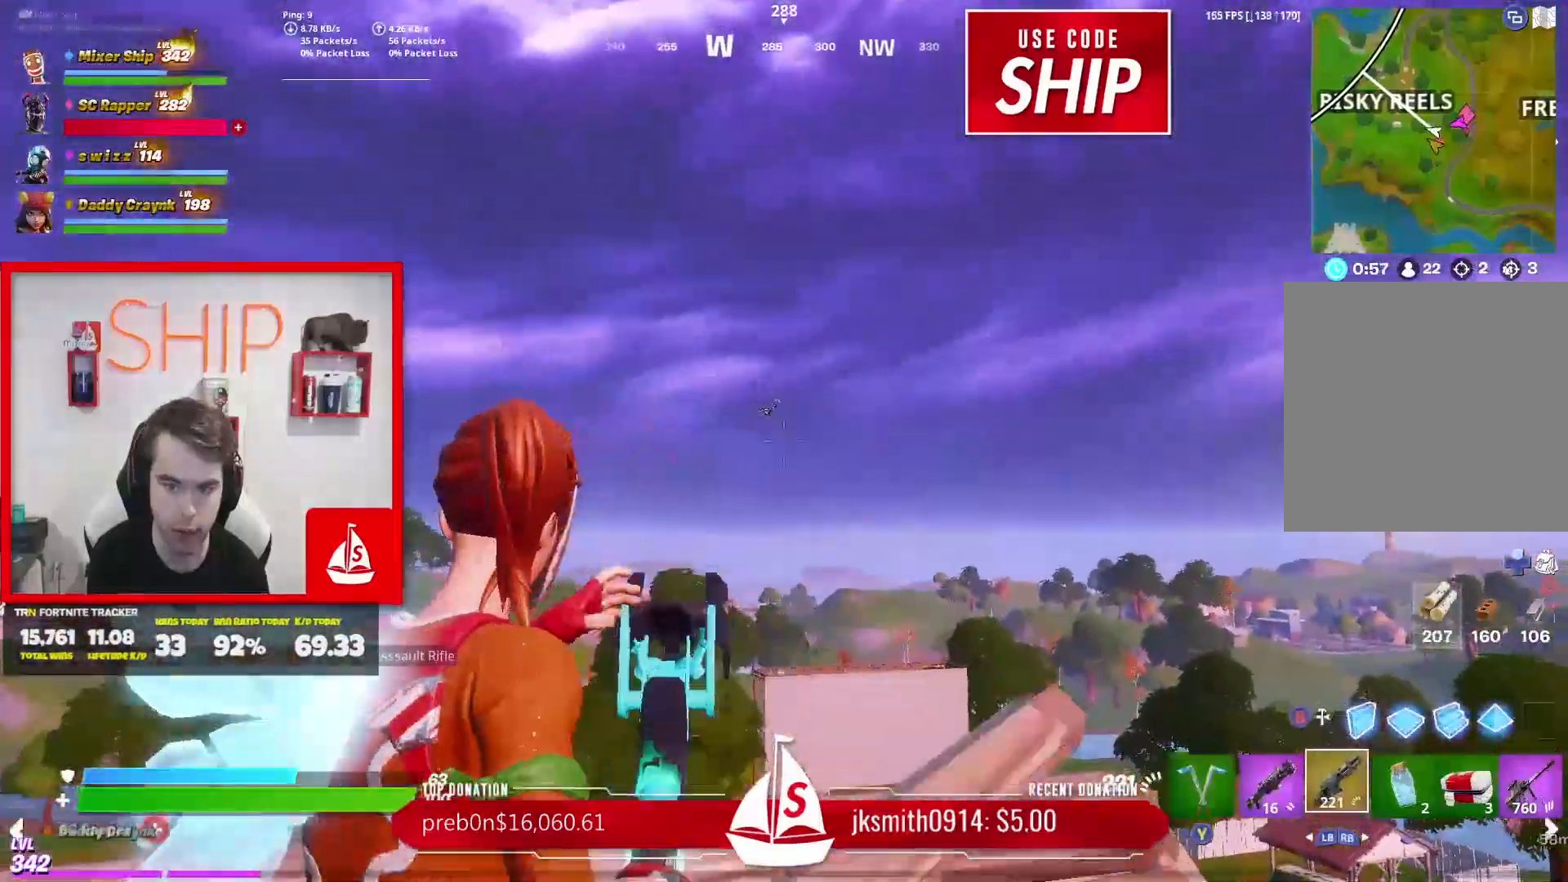
{"buttons": ["L2", "R2"], "left_stick": "up-left", "right_stick": "center", "events": [[34, "left_stick", "up-right"], [51, "right_stick", "center"], [84, "R3", "up"], [251, "left_stick", "center"], [301, "left_stick", "left"], [351, "left_stick", "up-left"]]}
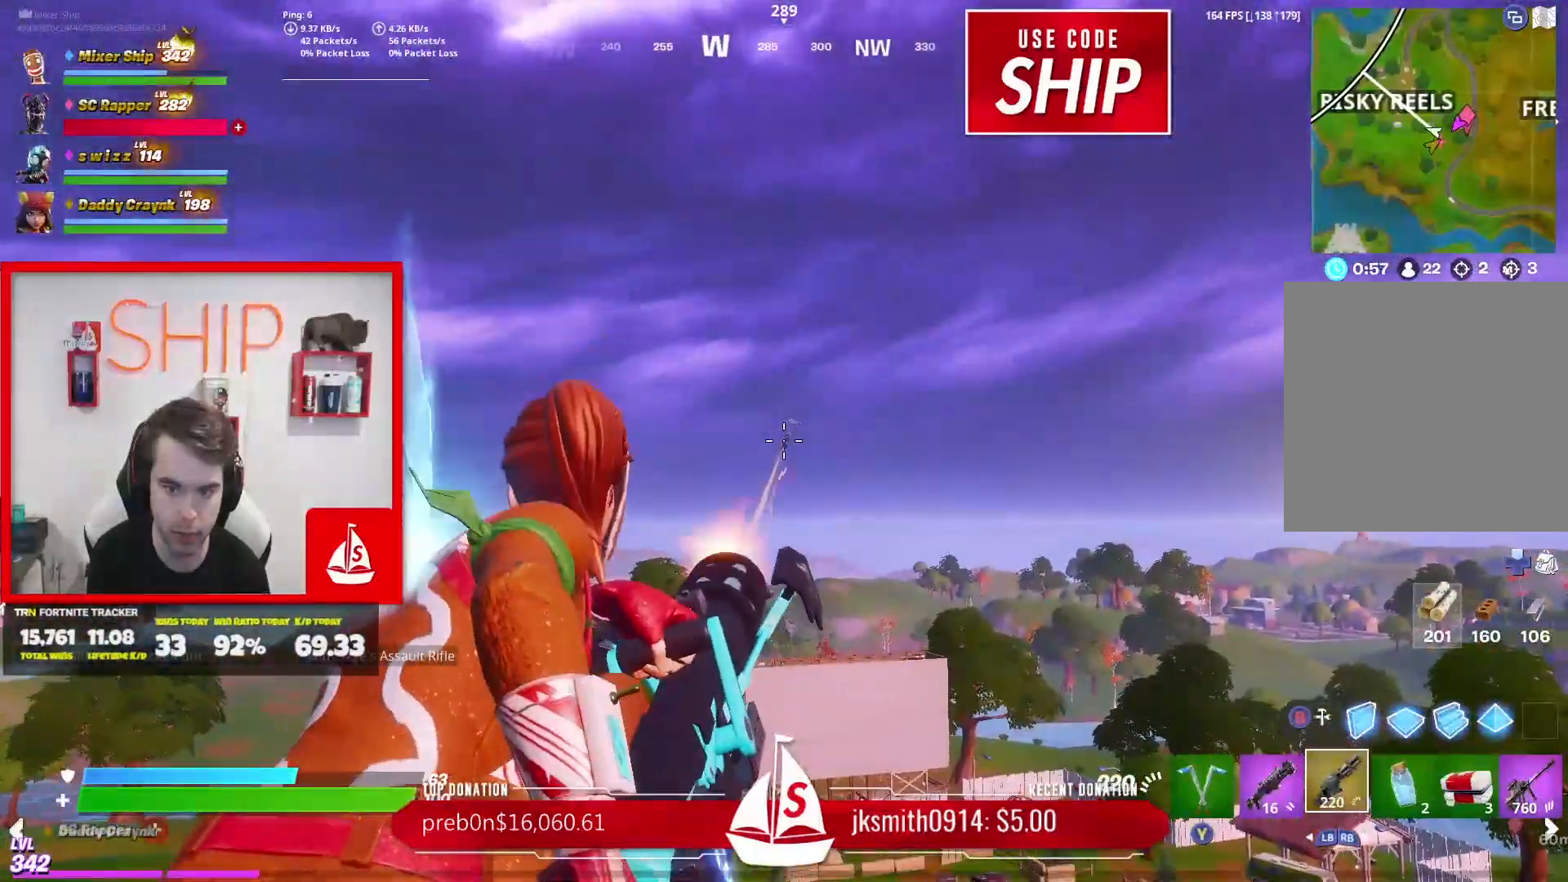
{"buttons": ["L2", "R2"], "left_stick": "left", "right_stick": "down-left", "events": [[33, "left_stick", "center"], [83, "right_stick", "down"], [384, "left_stick", "left"], [484, "right_stick", "down-left"]]}
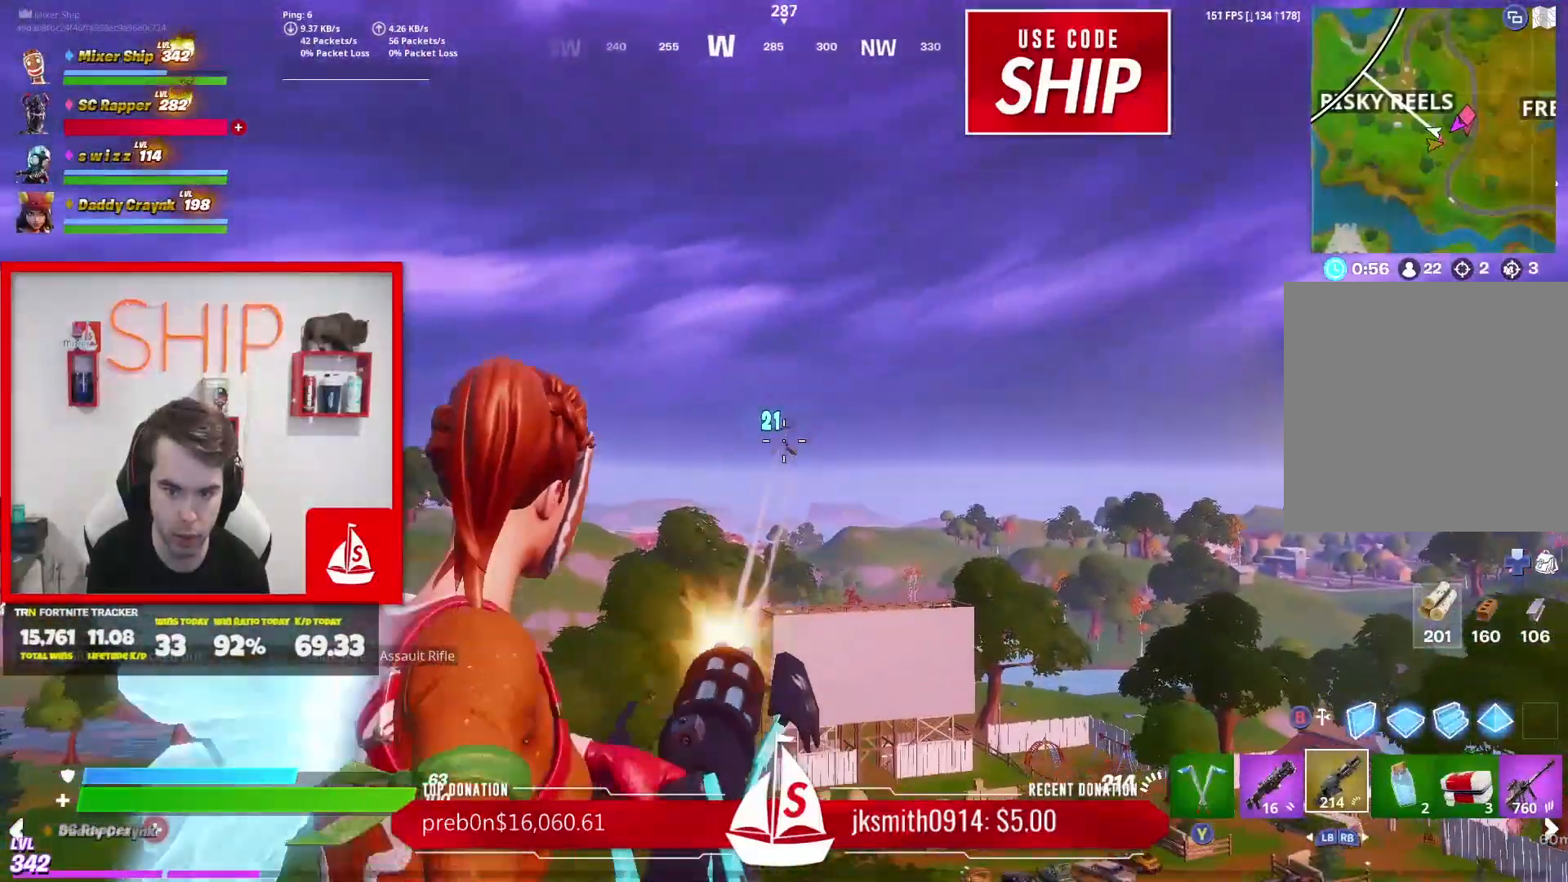
{"buttons": ["L2", "R2"], "left_stick": "center", "right_stick": "down", "events": [[17, "left_stick", "center"], [151, "right_stick", "down"], [201, "left_stick", "left"], [351, "left_stick", "center"]]}
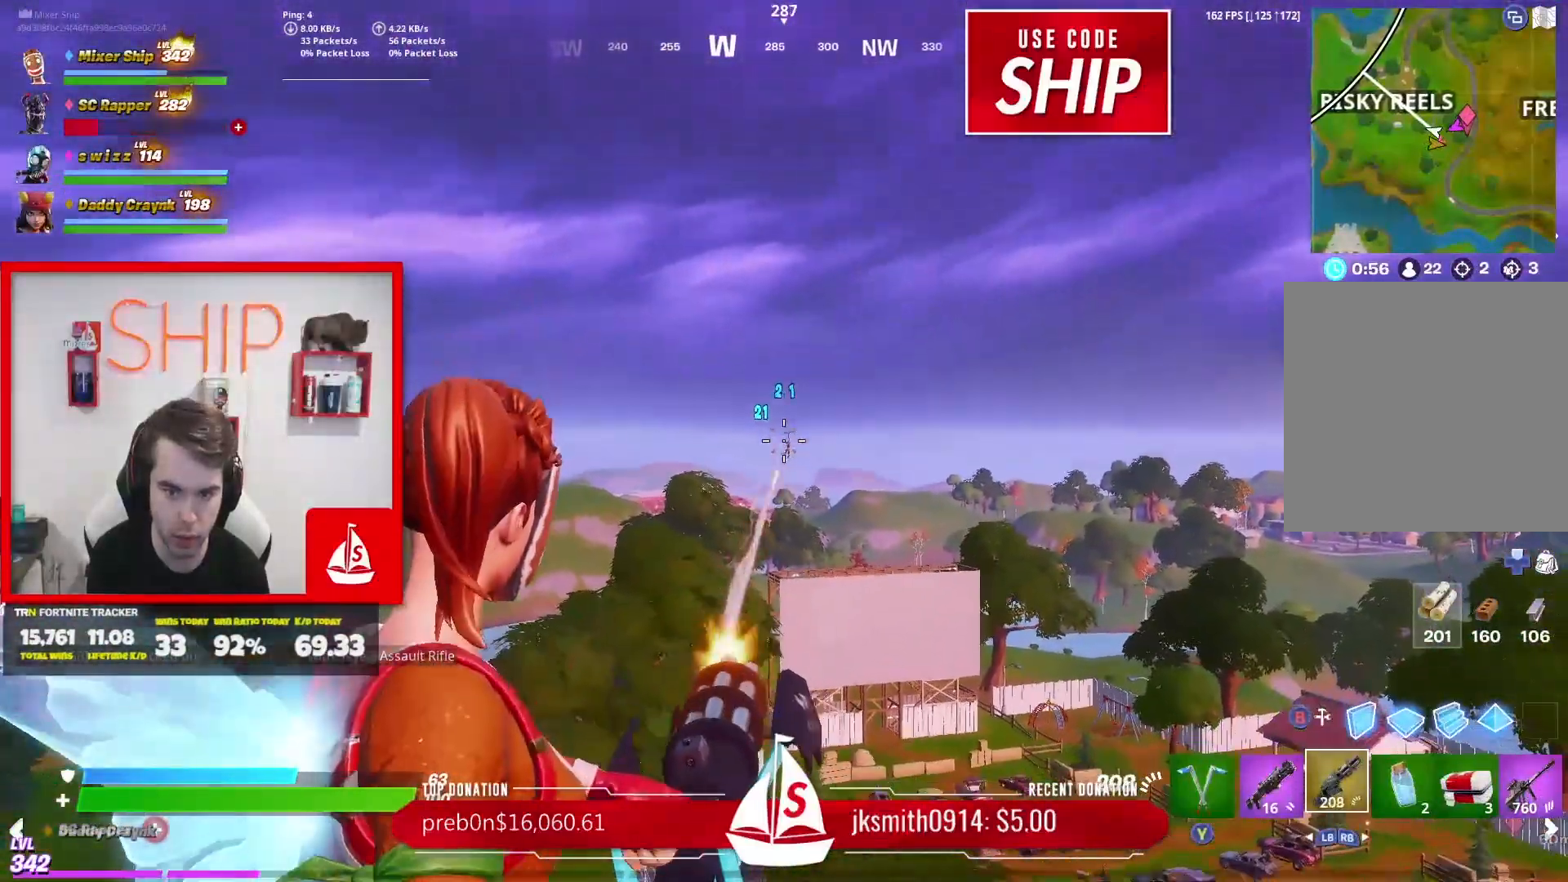
{"buttons": ["L2", "R2"], "left_stick": "center", "right_stick": "down", "events": []}
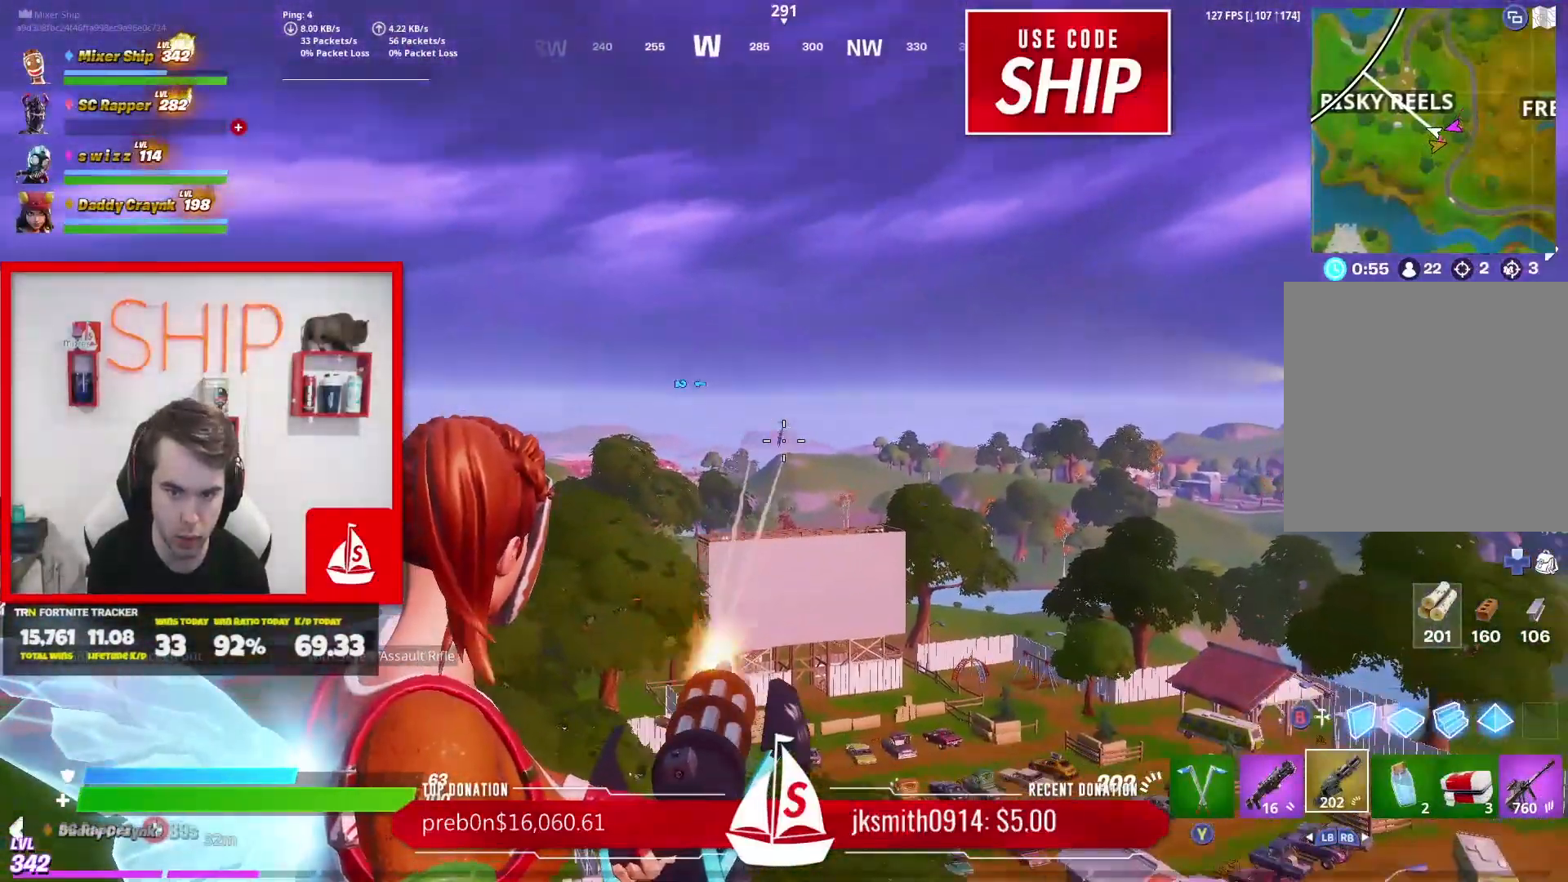
{"buttons": ["L2", "R2"], "left_stick": "center", "right_stick": "down", "events": [[34, "left_stick", "left"], [101, "left_stick", "center"], [184, "left_stick", "left"], [351, "left_stick", "center"]]}
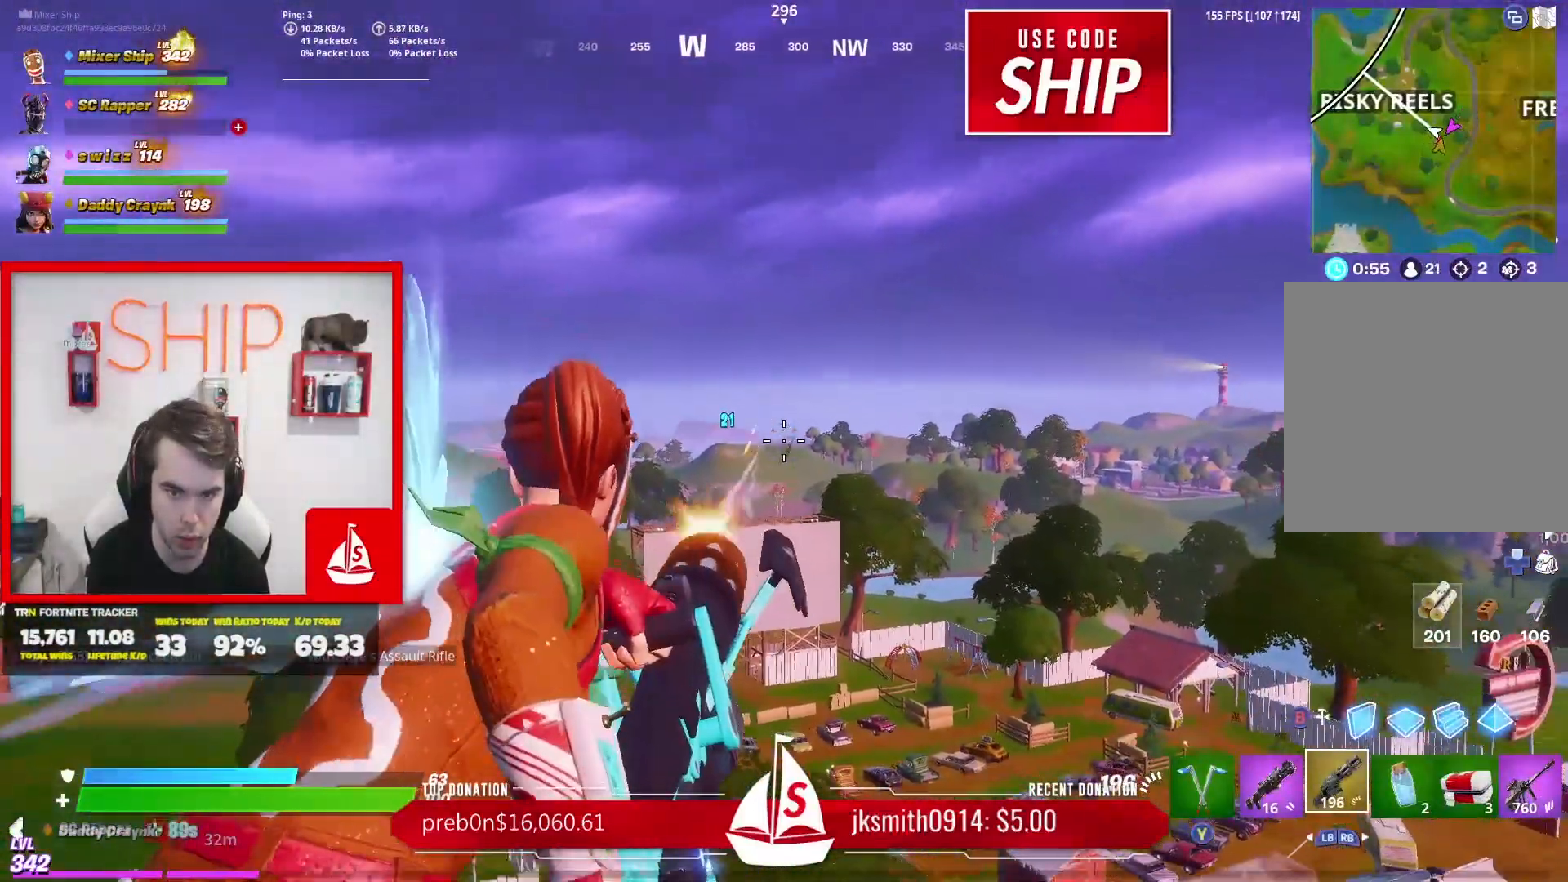
{"buttons": ["L2", "R2"], "left_stick": "up", "right_stick": "down", "events": [[400, "left_stick", "up"]]}
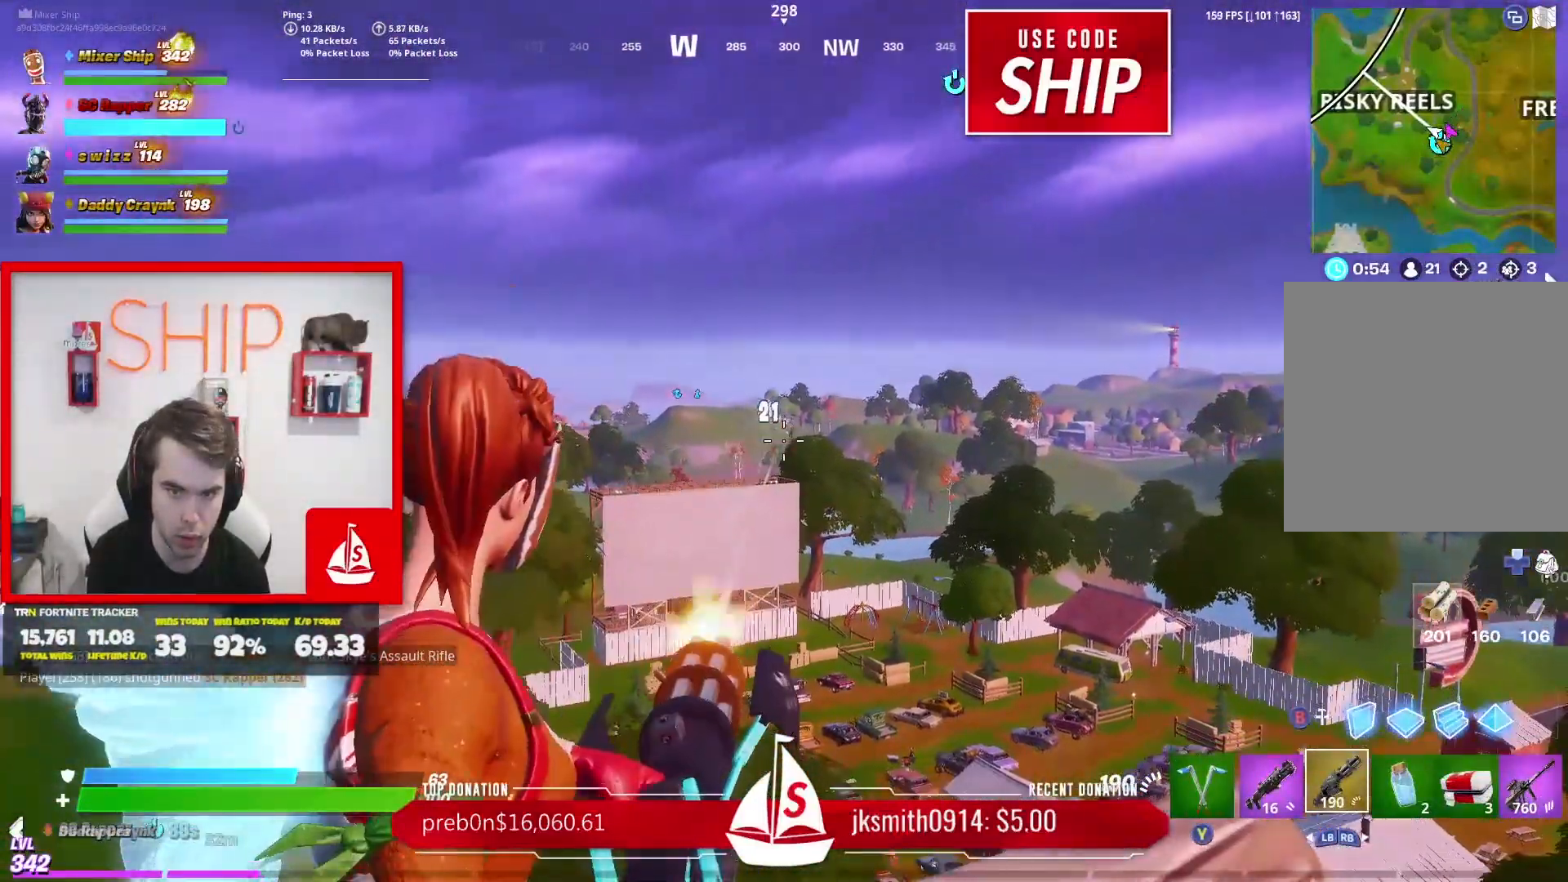
{"buttons": ["L2", "R2"], "left_stick": "center", "right_stick": "center", "events": [[34, "left_stick", "center"], [167, "right_stick", "down-right"], [284, "right_stick", "center"], [301, "left_stick", "left"], [418, "left_stick", "center"]]}
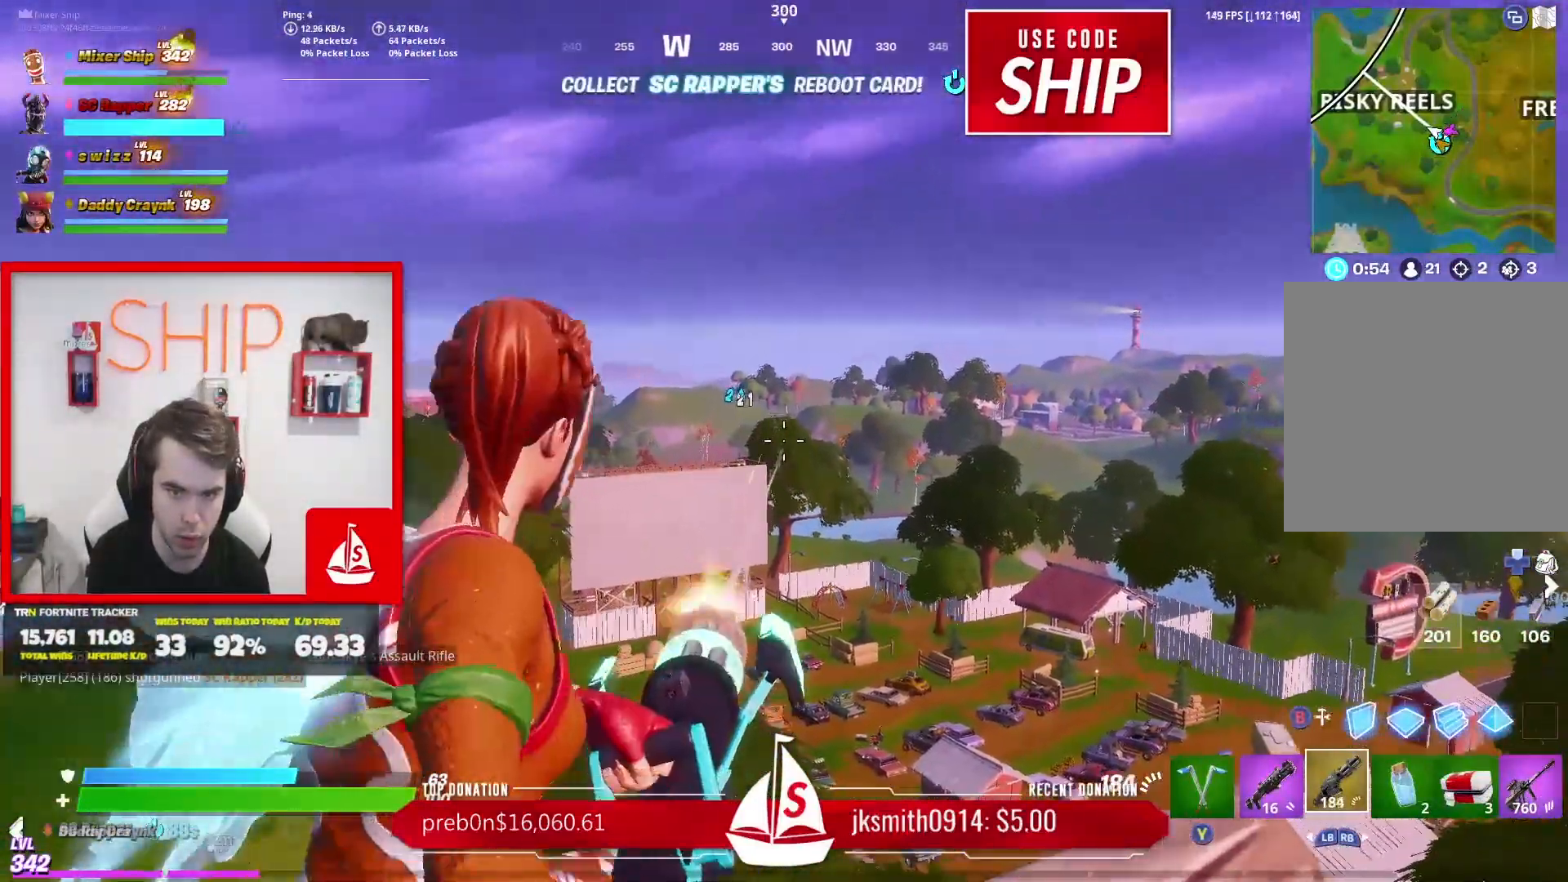
{"buttons": ["L2", "R2"], "left_stick": "left", "right_stick": "center", "events": [[200, "right_stick", "left"], [284, "R3", "down"], [284, "right_stick", "center"], [384, "R3", "up"], [400, "left_stick", "left"]]}
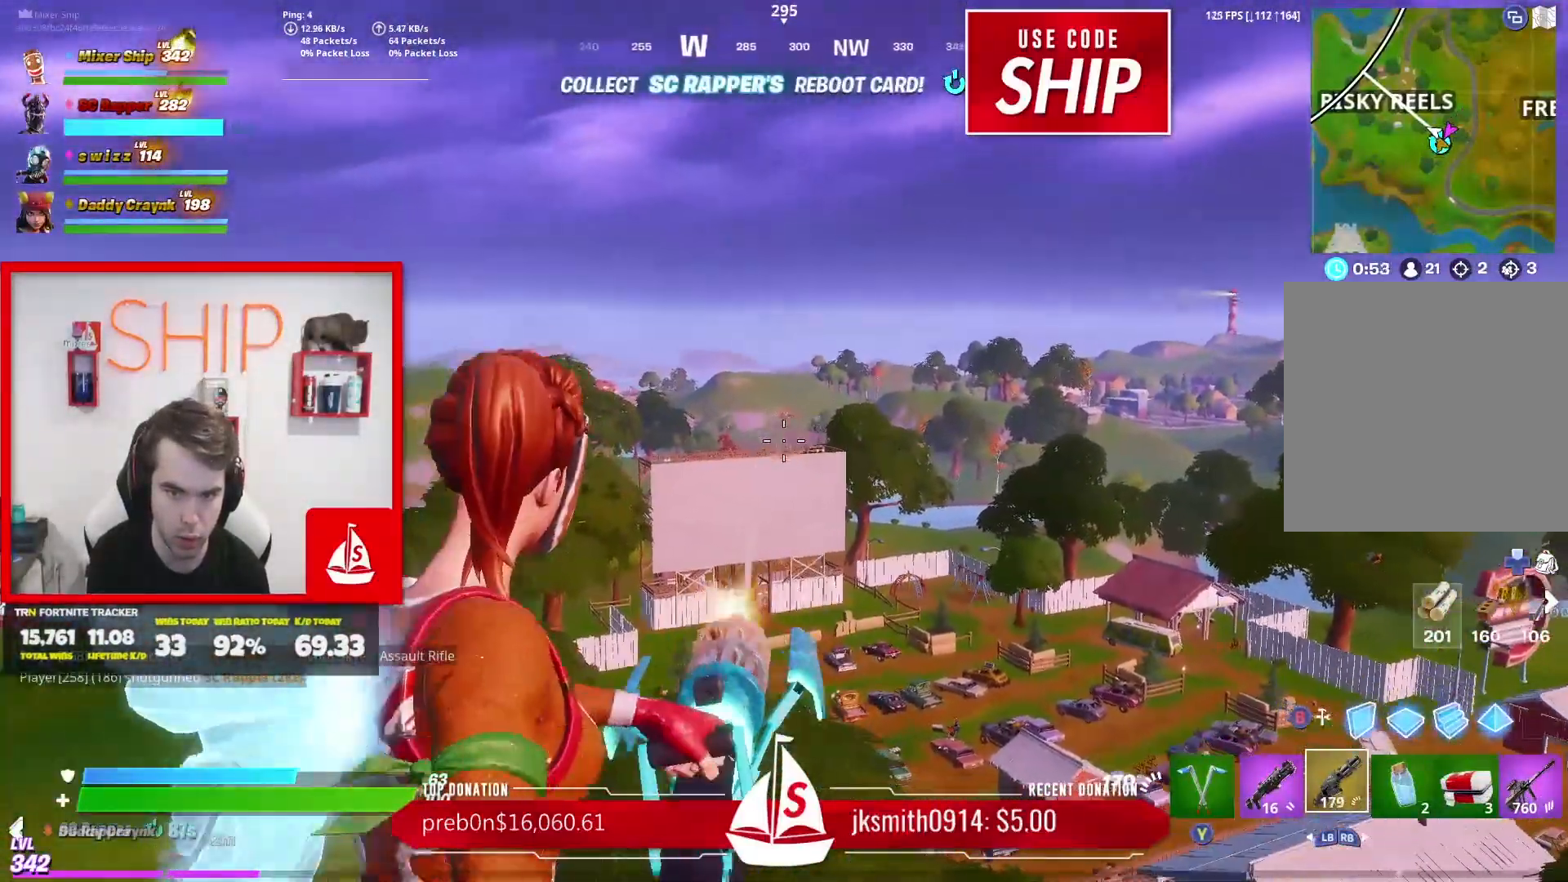
{"buttons": [], "left_stick": "left", "right_stick": "down-left", "events": [[167, "right_stick", "left"], [251, "R2", "up"], [284, "L2", "up"], [351, "right_stick", "down-left"]]}
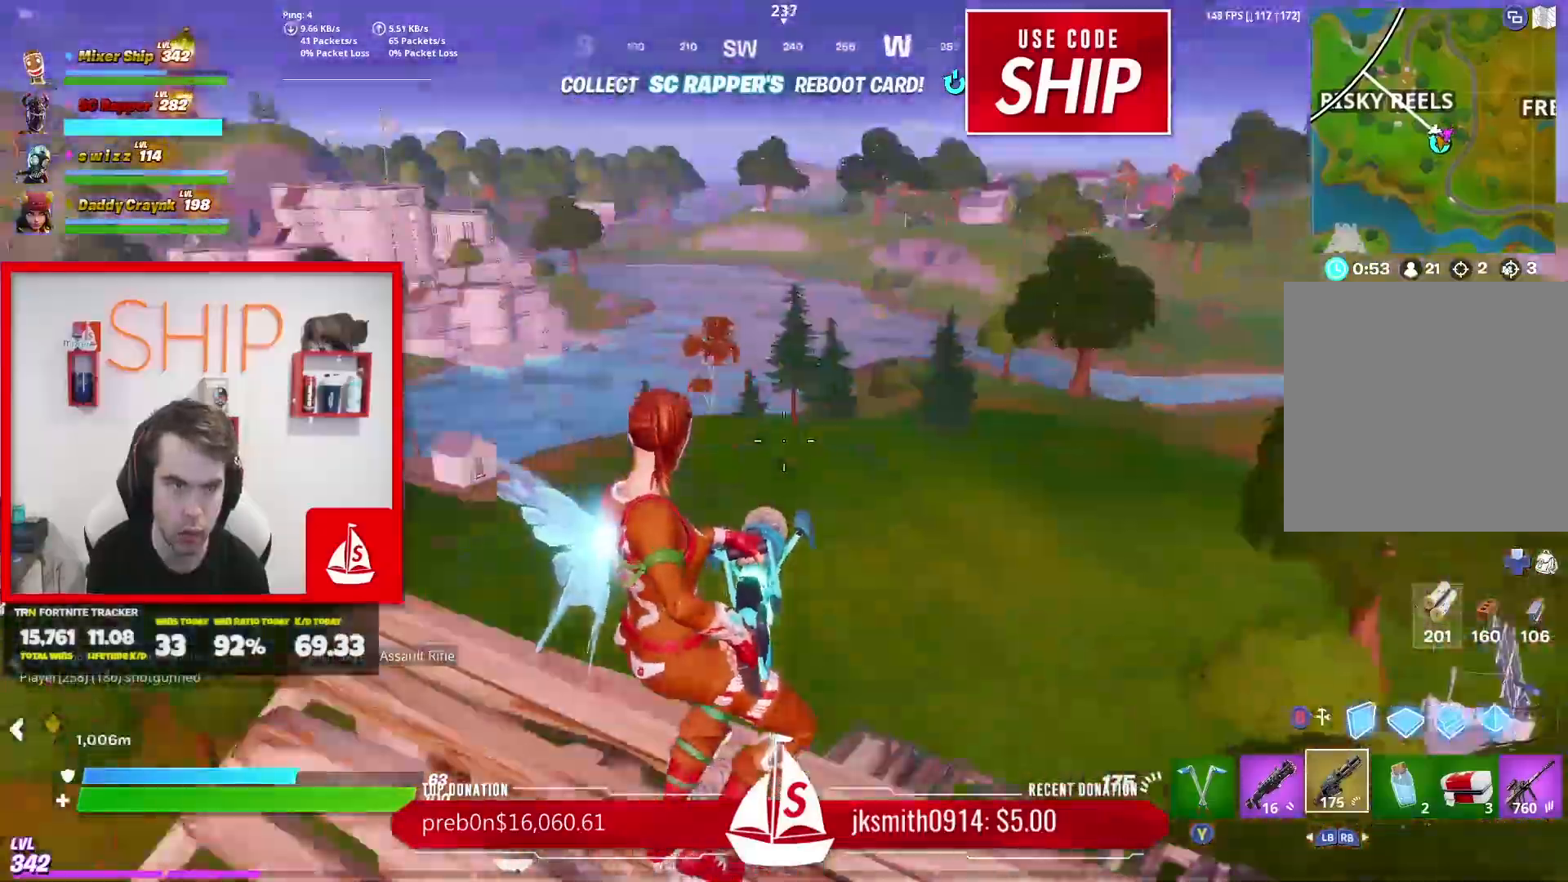
{"buttons": [], "left_stick": "up-left", "right_stick": "down-left", "events": [[150, "left_stick", "up-left"], [317, "right_stick", "center"], [450, "right_stick", "down-left"]]}
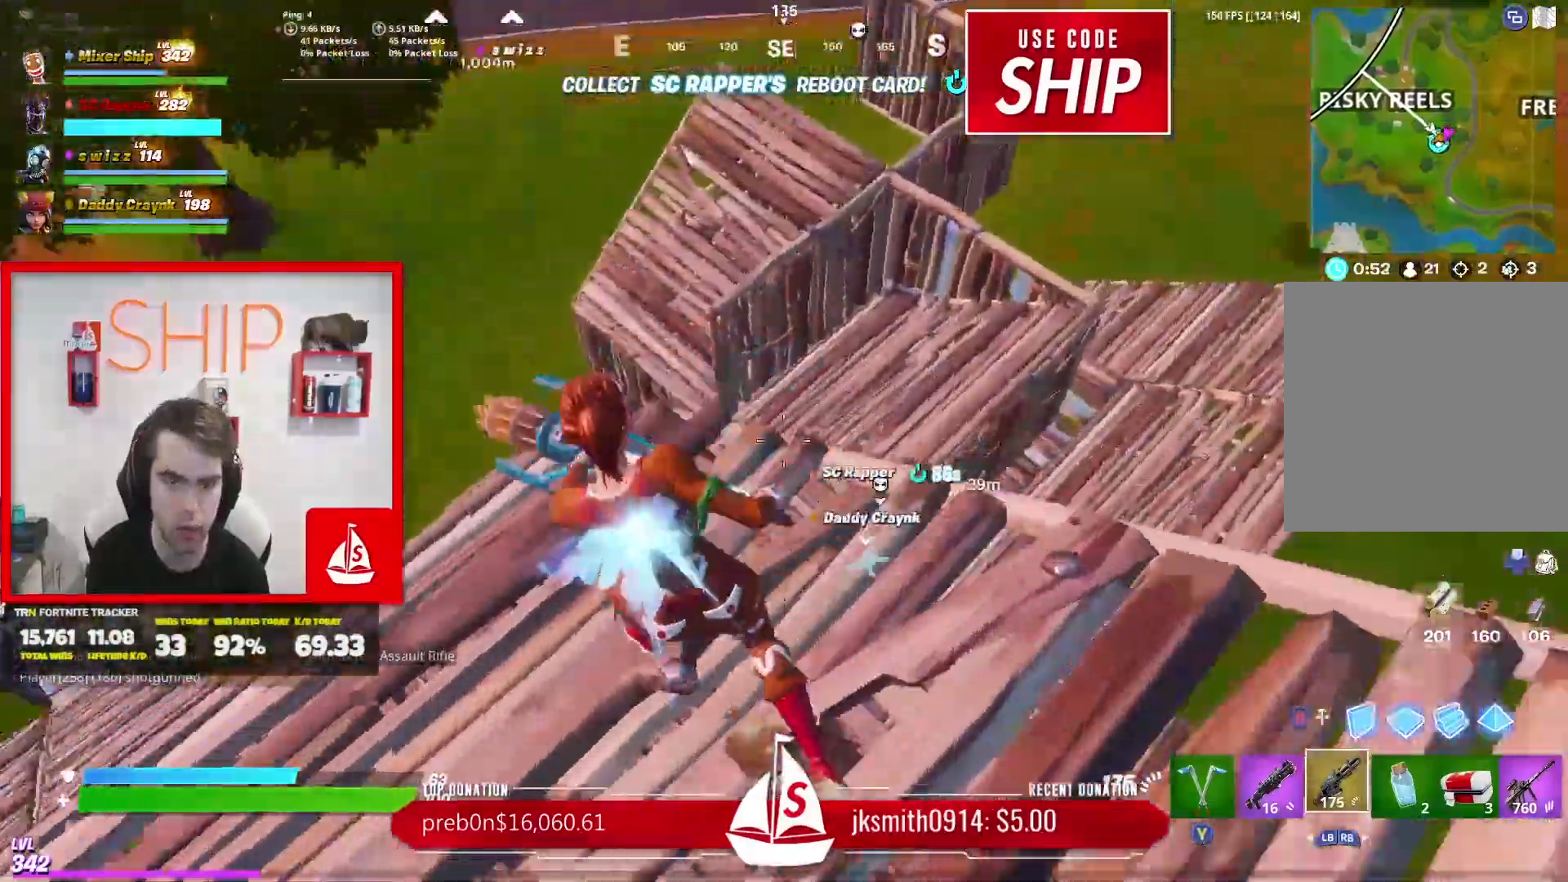
{"buttons": [], "left_stick": "down-left", "right_stick": "center", "events": [[67, "right_stick", "down"], [184, "right_stick", "center"], [284, "right_stick", "up"], [301, "left_stick", "down-left"], [501, "right_stick", "center"]]}
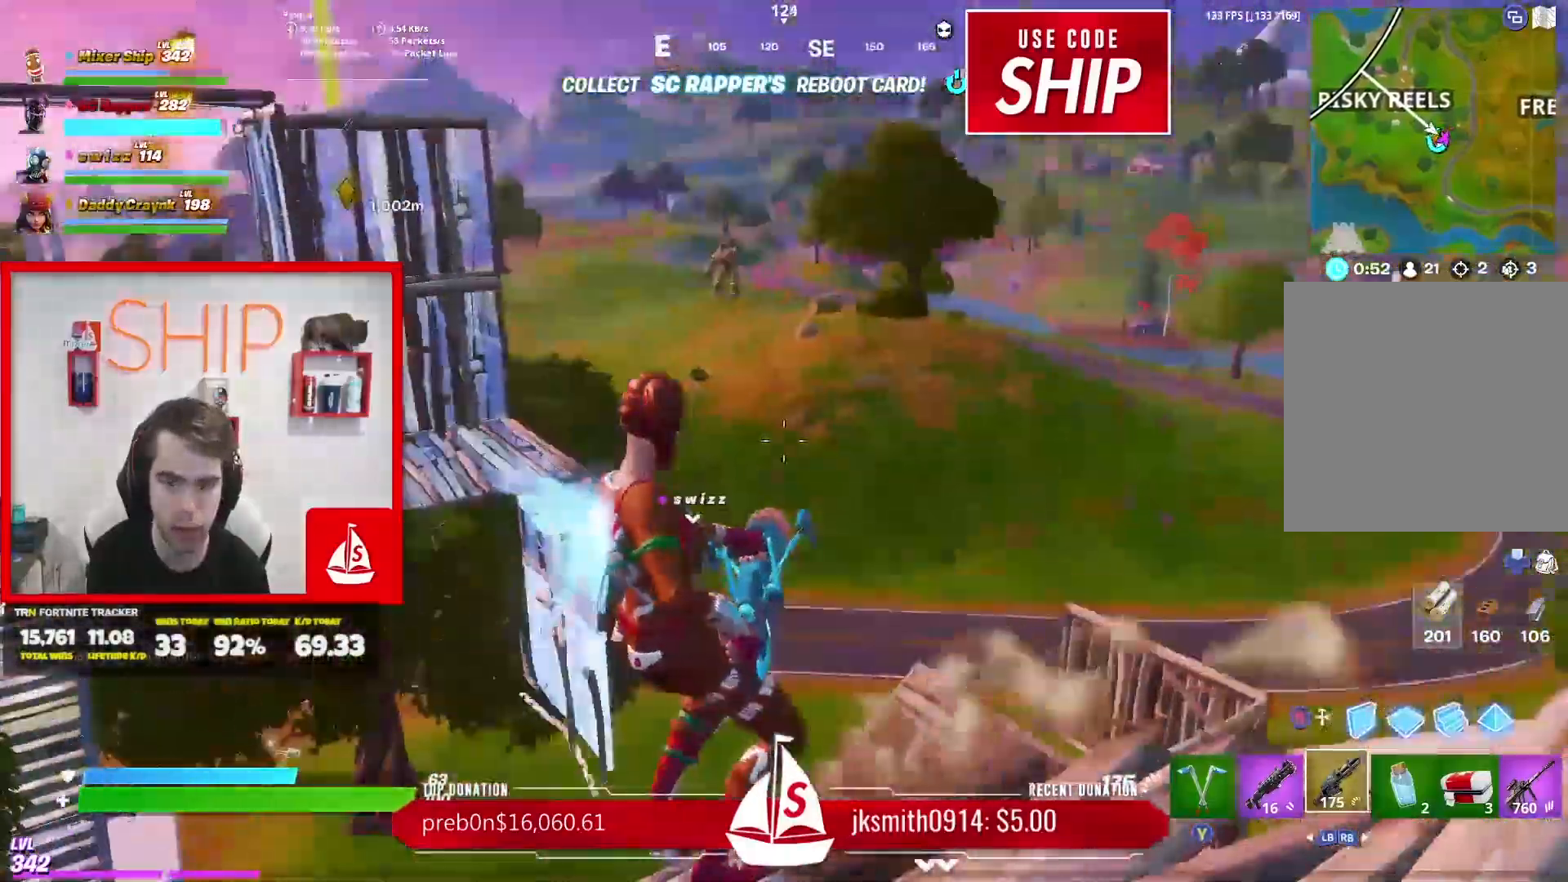
{"buttons": [], "left_stick": "up-right", "right_stick": "right", "events": [[33, "left_stick", "up-left"], [217, "L1", "down"], [217, "left_stick", "up"], [250, "right_stick", "down-right"], [384, "L1", "up"], [384, "left_stick", "up-right"], [500, "right_stick", "right"]]}
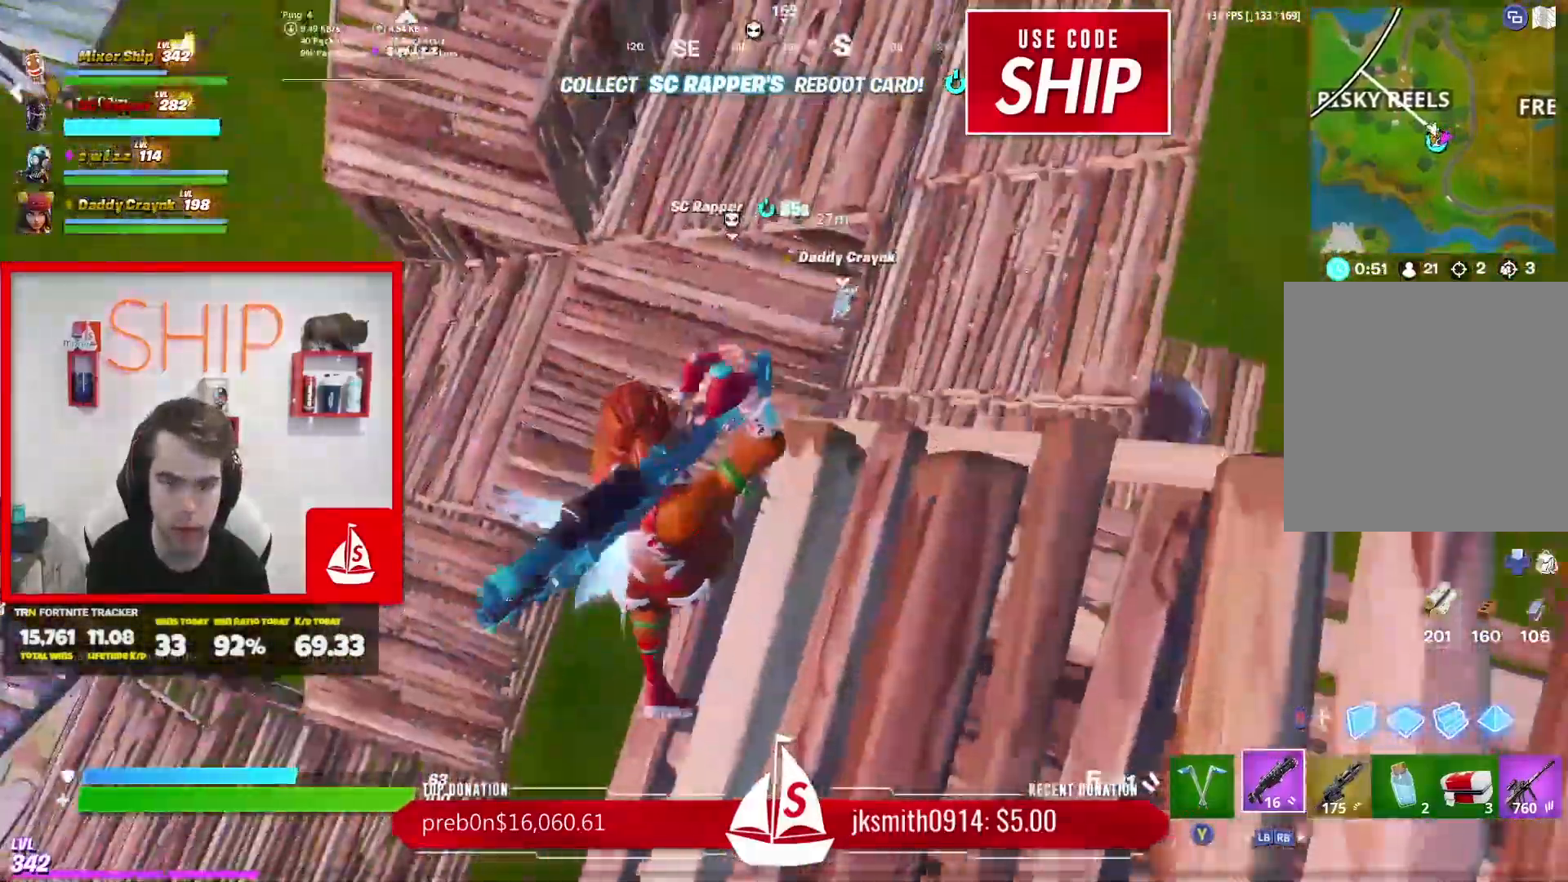
{"buttons": [], "left_stick": "up-right", "right_stick": "center", "events": [[368, "right_stick", "center"]]}
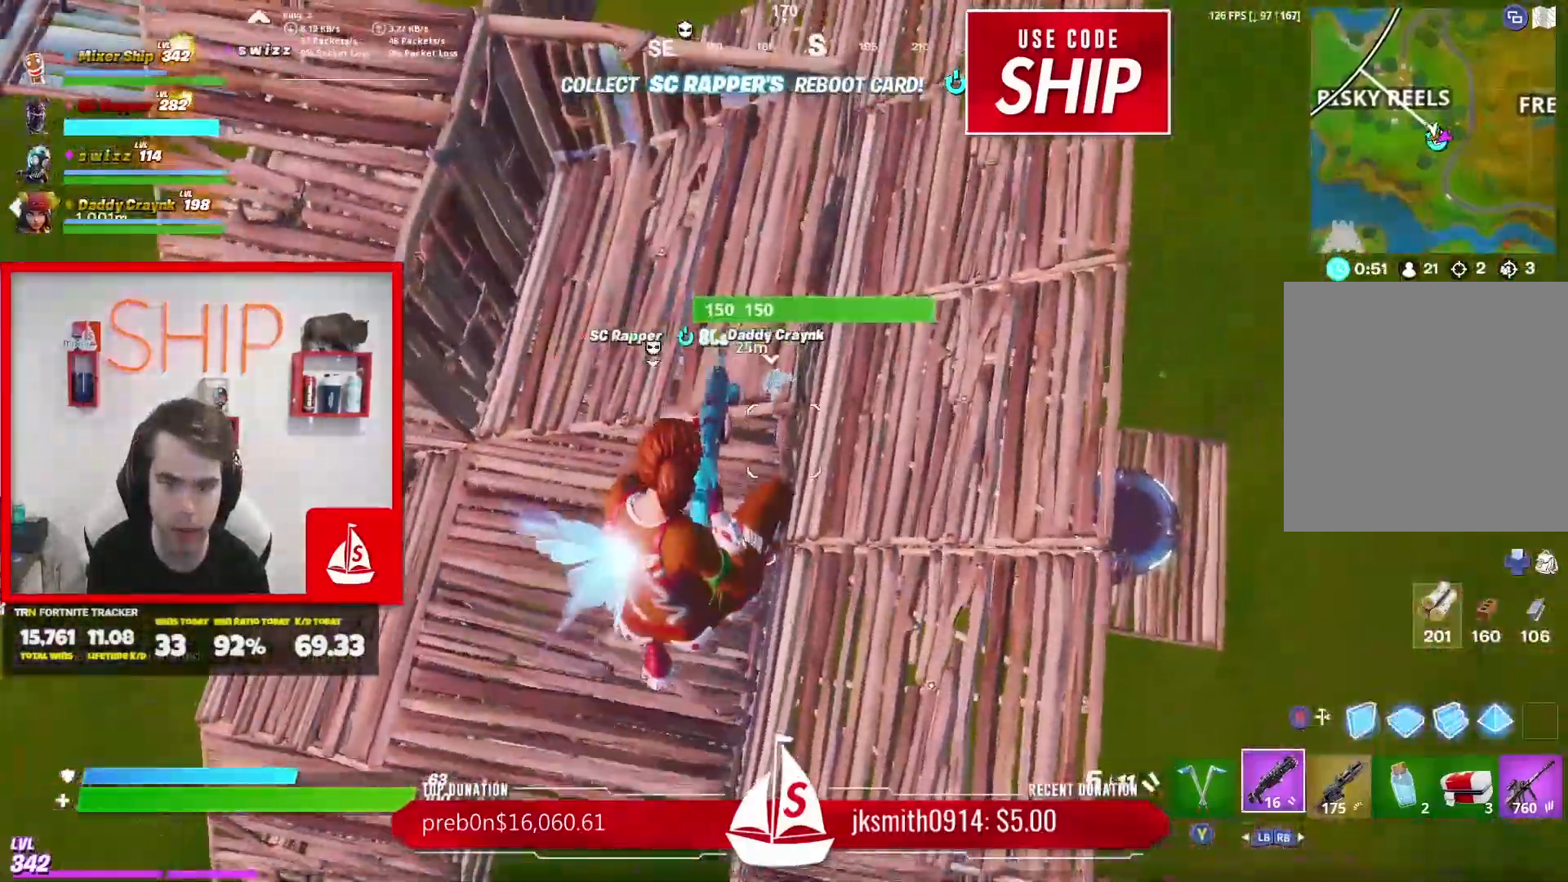
{"buttons": [], "left_stick": "right", "right_stick": "center", "events": [[100, "B", "down"], [200, "B", "up"], [267, "R1", "down"], [417, "B", "down"], [434, "left_stick", "right"], [467, "R1", "up"], [500, "B", "up"]]}
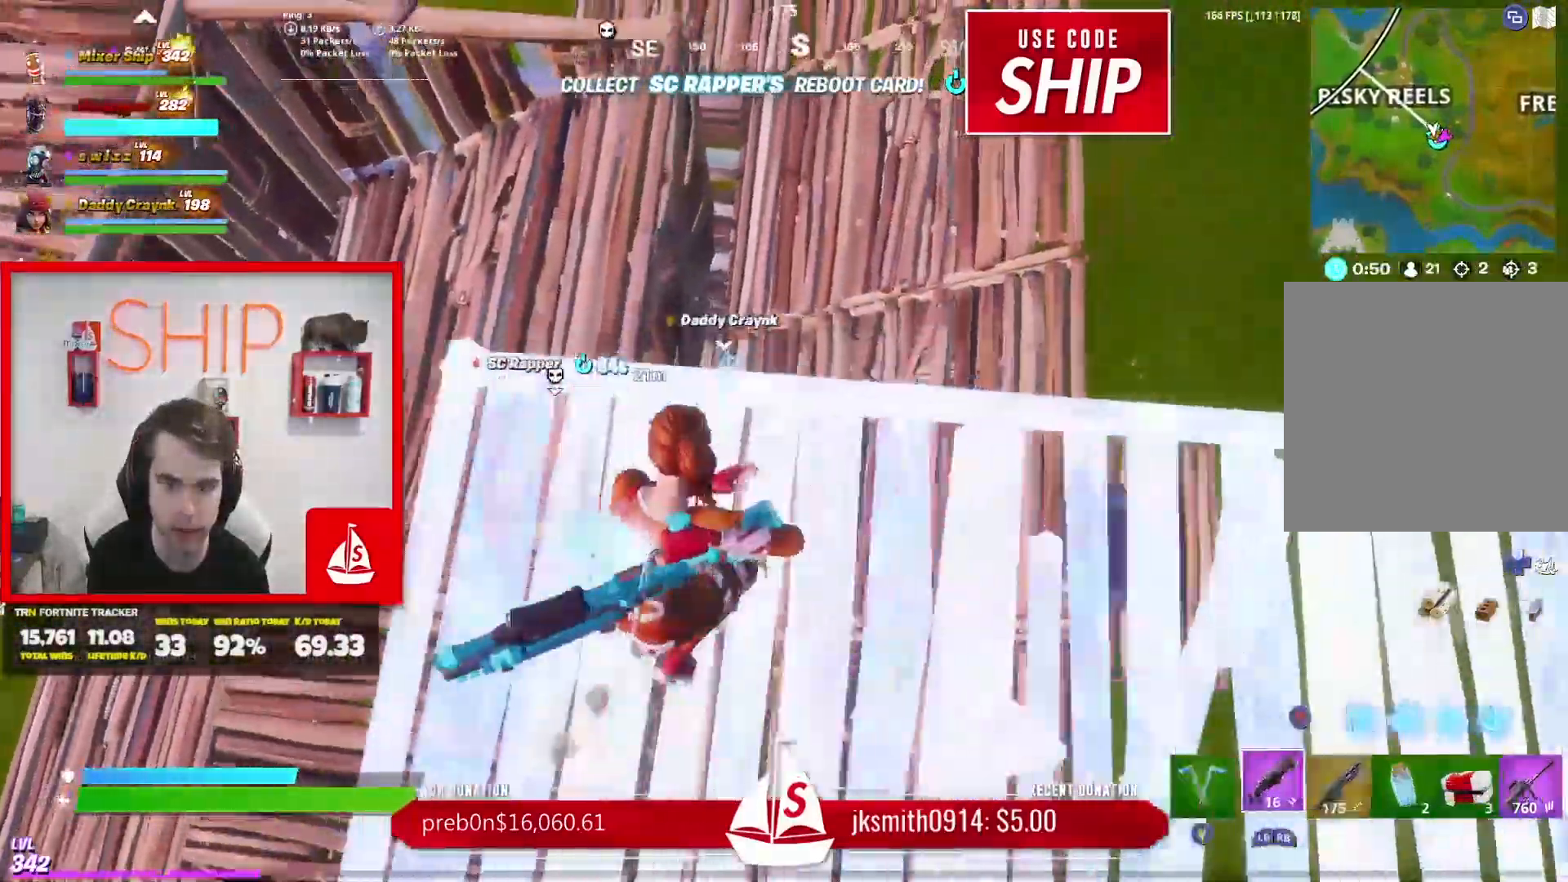
{"buttons": [], "left_stick": "up", "right_stick": "right", "events": [[134, "right_stick", "right"], [217, "left_stick", "up"]]}
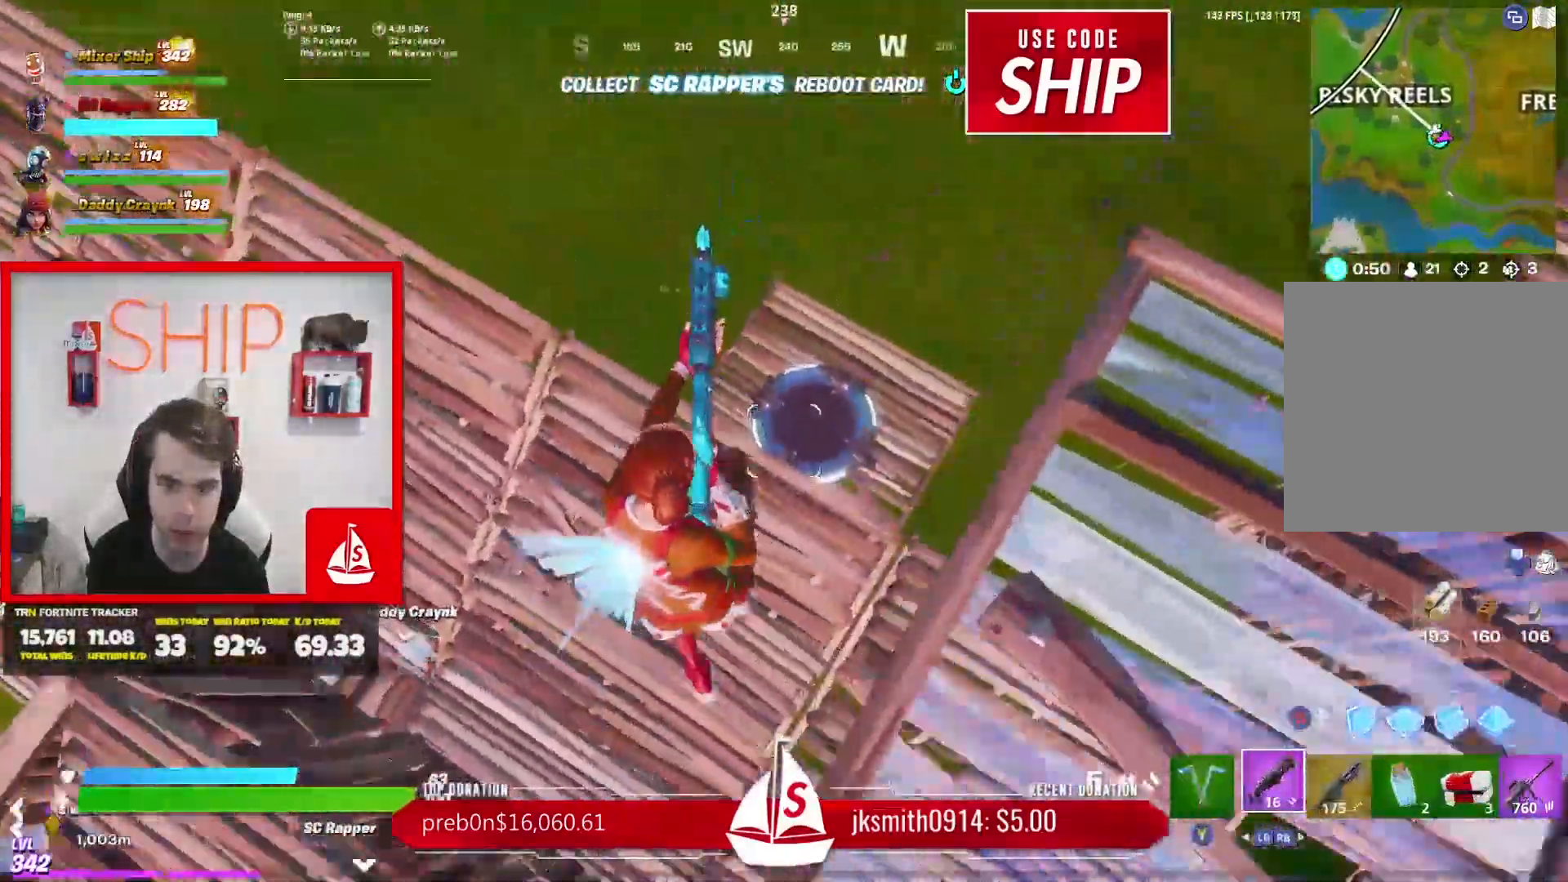
{"buttons": [], "left_stick": "right", "right_stick": "up-right", "events": [[167, "left_stick", "right"], [400, "right_stick", "up-right"]]}
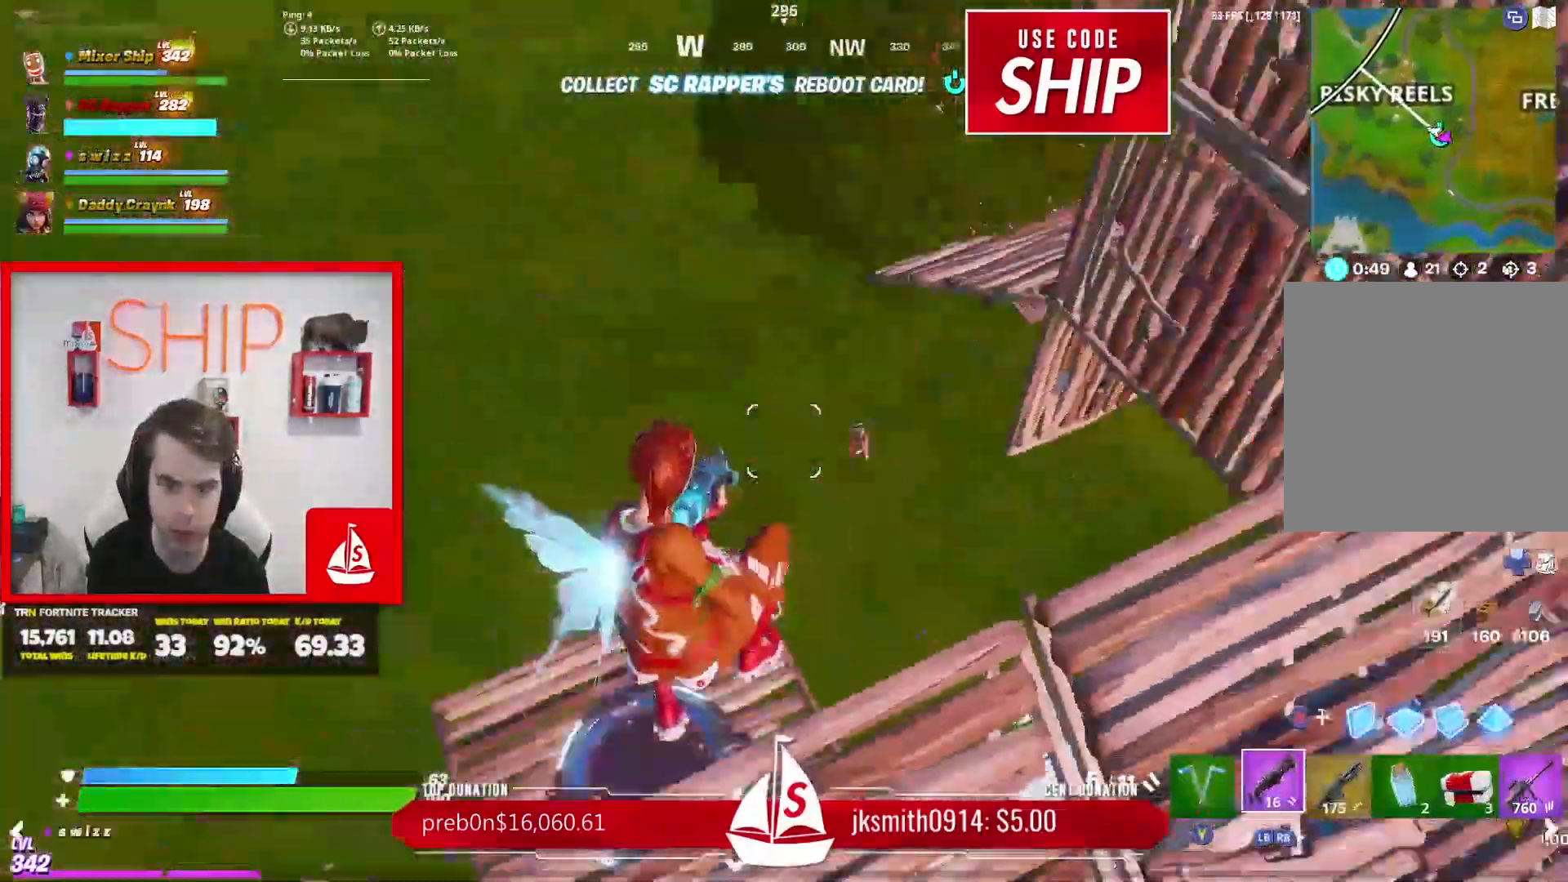
{"buttons": ["L2"], "left_stick": "down-right", "right_stick": "center", "events": [[17, "right_stick", "right"], [184, "L1", "down"], [217, "right_stick", "center"], [234, "left_stick", "up-right"], [284, "L1", "up"], [384, "L2", "down"], [451, "left_stick", "down-right"]]}